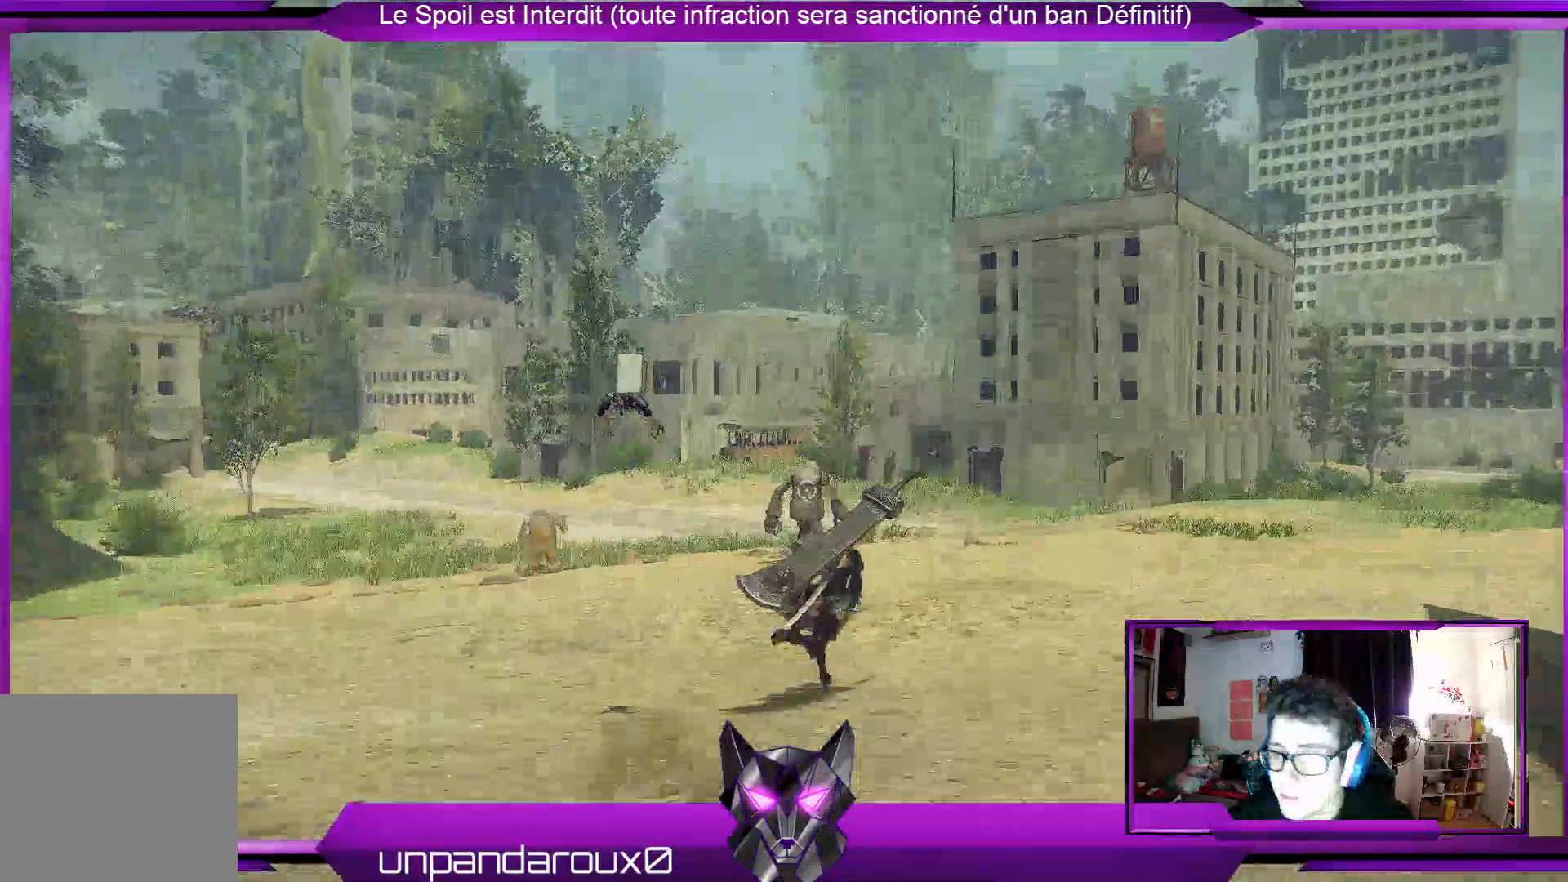
Gameplay with a controller (Xbox layout); each line is a JSON object with the inputs held at the frame after it (dt_ms = milliseconds from this image to that frame). "events" lists button and stick changes between this image and that frame as [ms after this image, input, new state], when the widget could be followed in between.
{"dt_ms": 500, "buttons": ["R2"], "left_stick": "up", "right_stick": "center", "events": []}
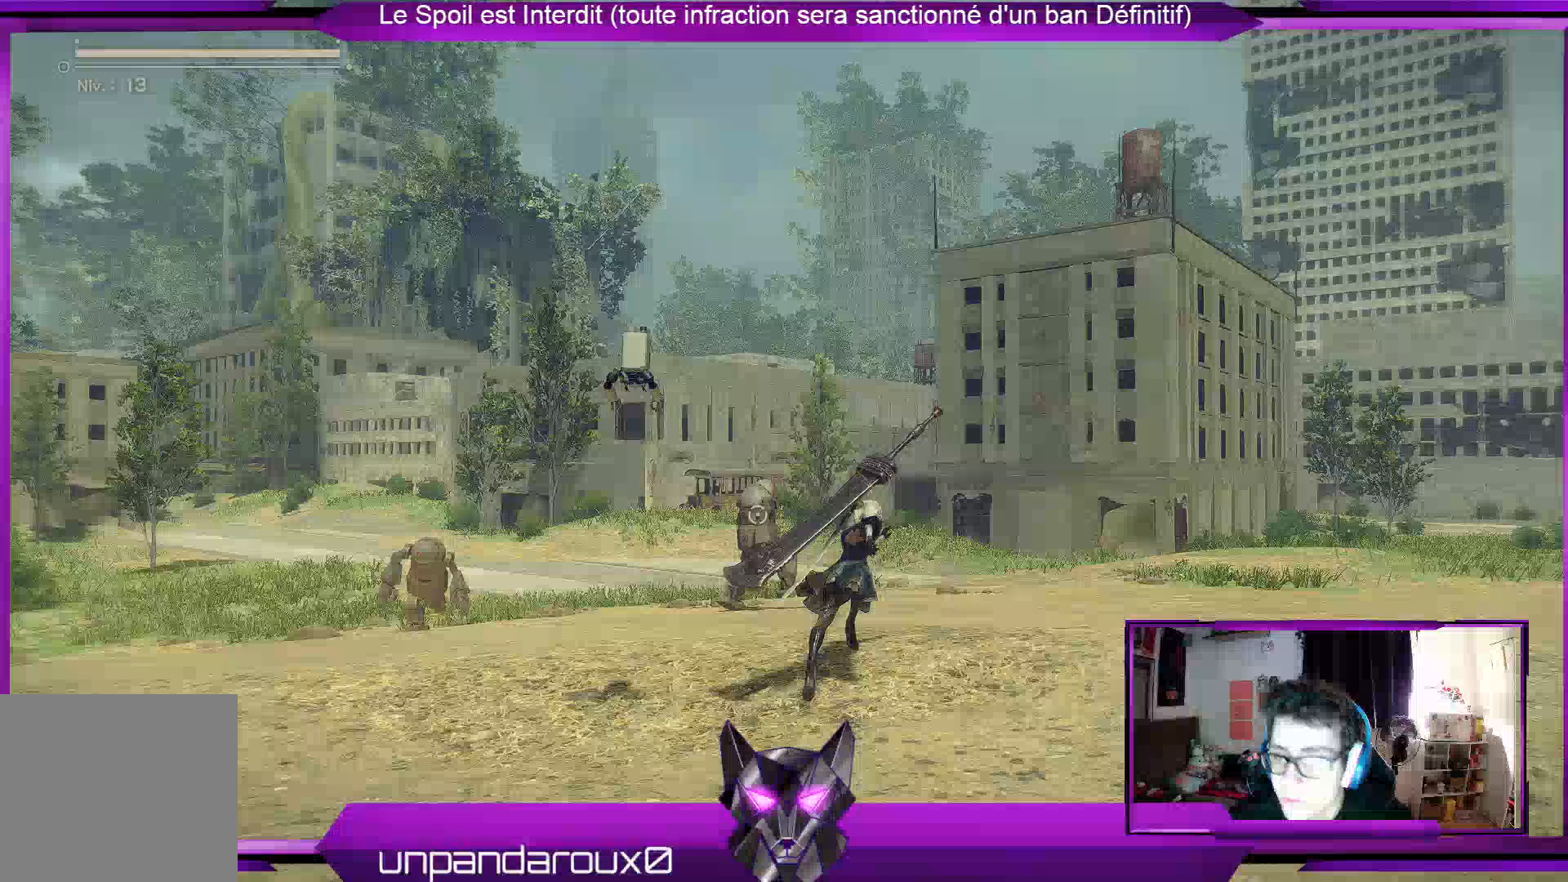
{"dt_ms": 500, "buttons": ["R2"], "left_stick": "up", "right_stick": "center", "events": []}
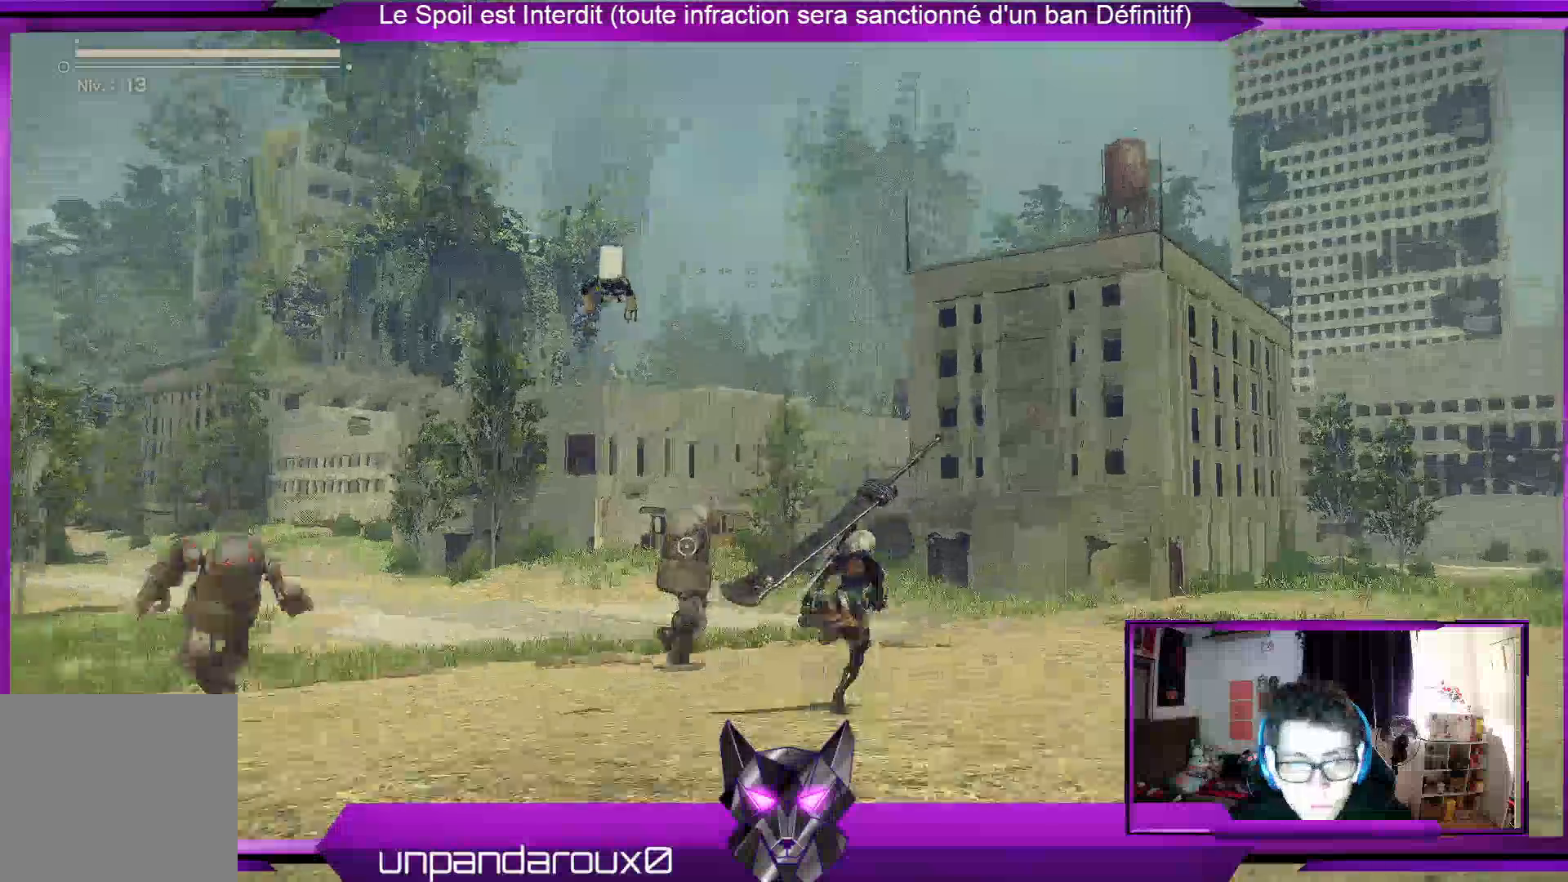
{"dt_ms": 500, "buttons": ["R2"], "left_stick": "up", "right_stick": "center", "events": []}
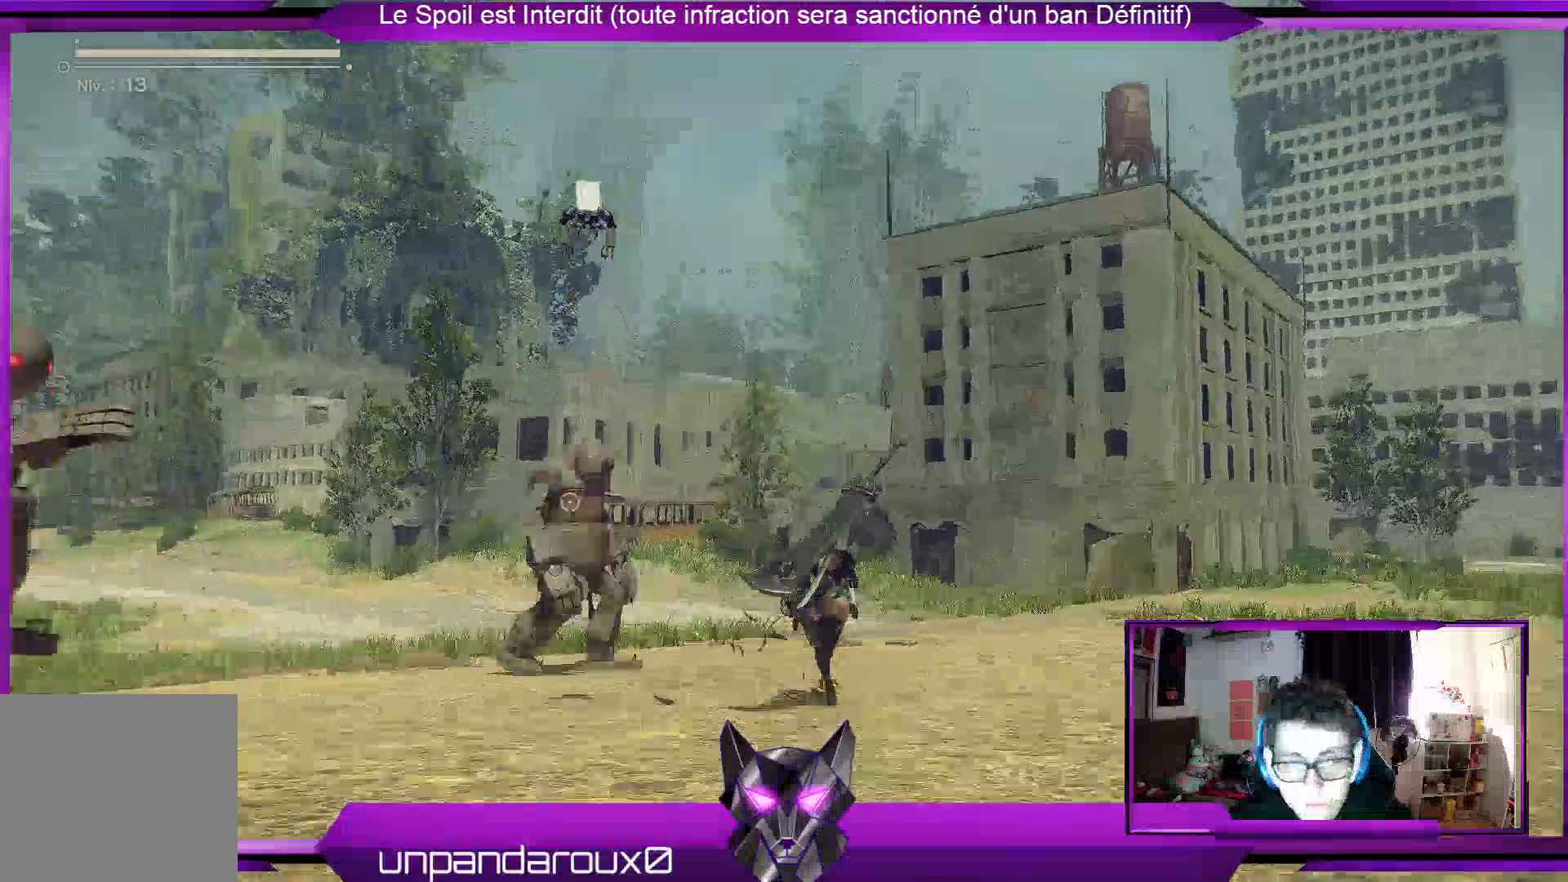
{"dt_ms": 500, "buttons": ["R2"], "left_stick": "up", "right_stick": "center", "events": [[233, "right_stick", "down-left"], [400, "right_stick", "center"]]}
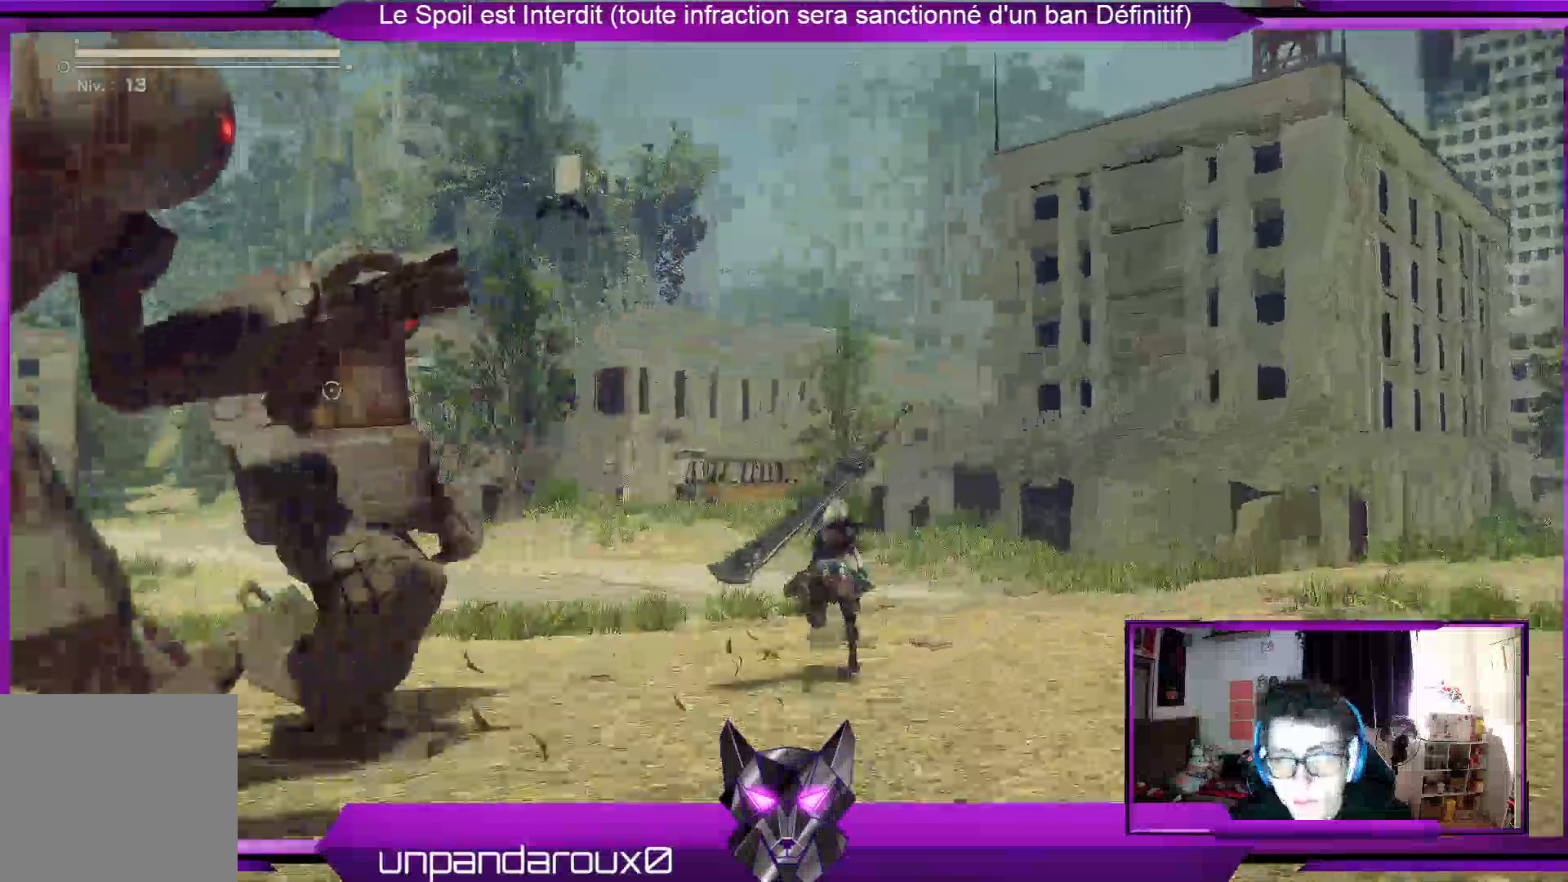
{"dt_ms": 500, "buttons": ["R2"], "left_stick": "up", "right_stick": "center", "events": []}
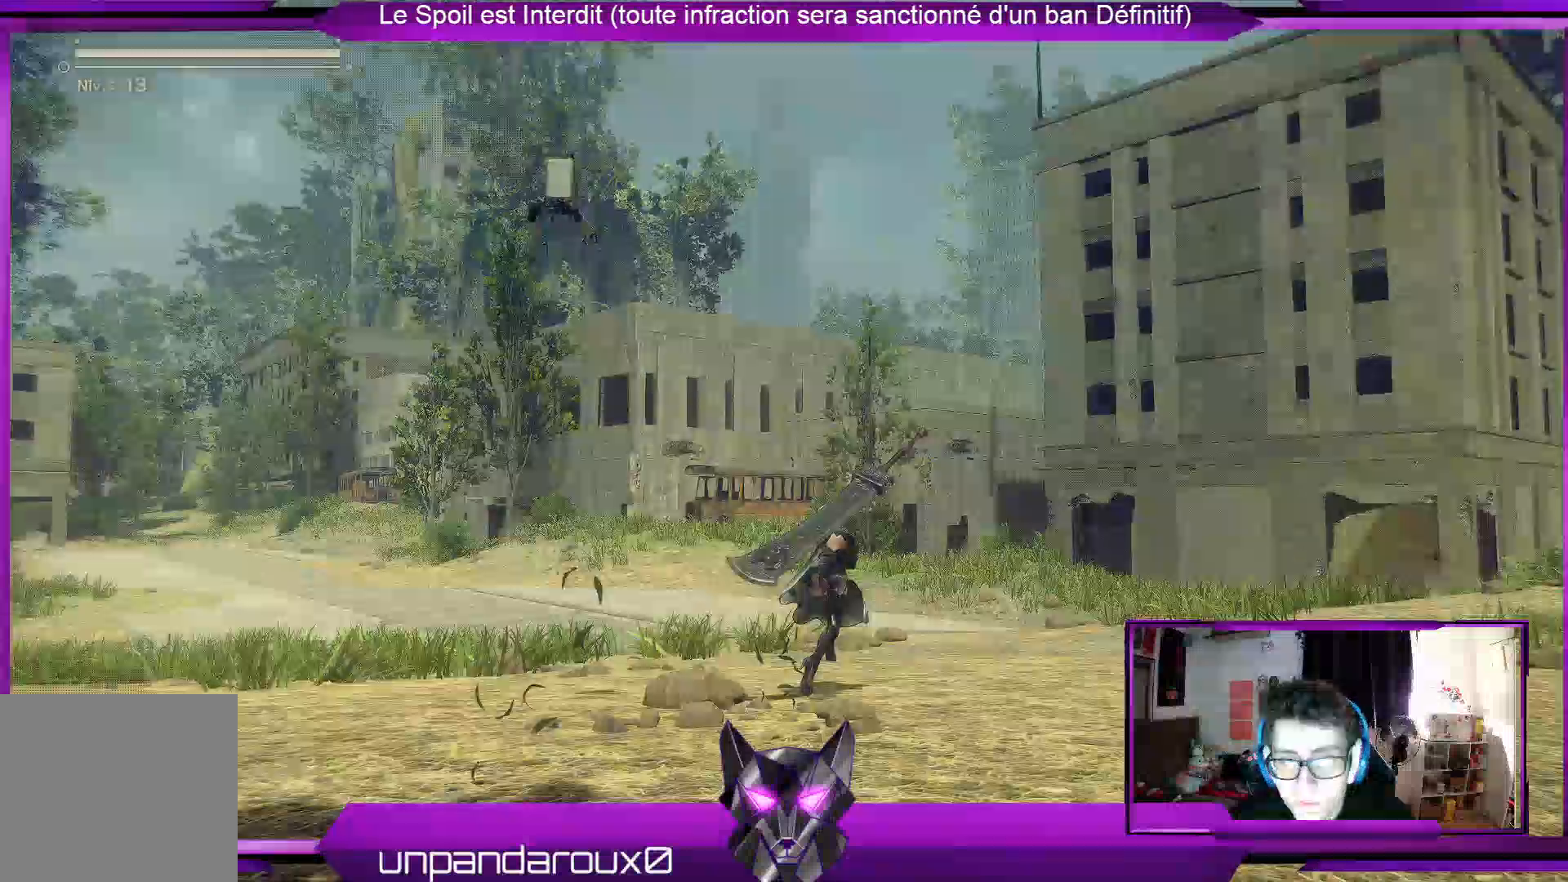
{"dt_ms": 500, "buttons": ["R2"], "left_stick": "up", "right_stick": "down-left"}
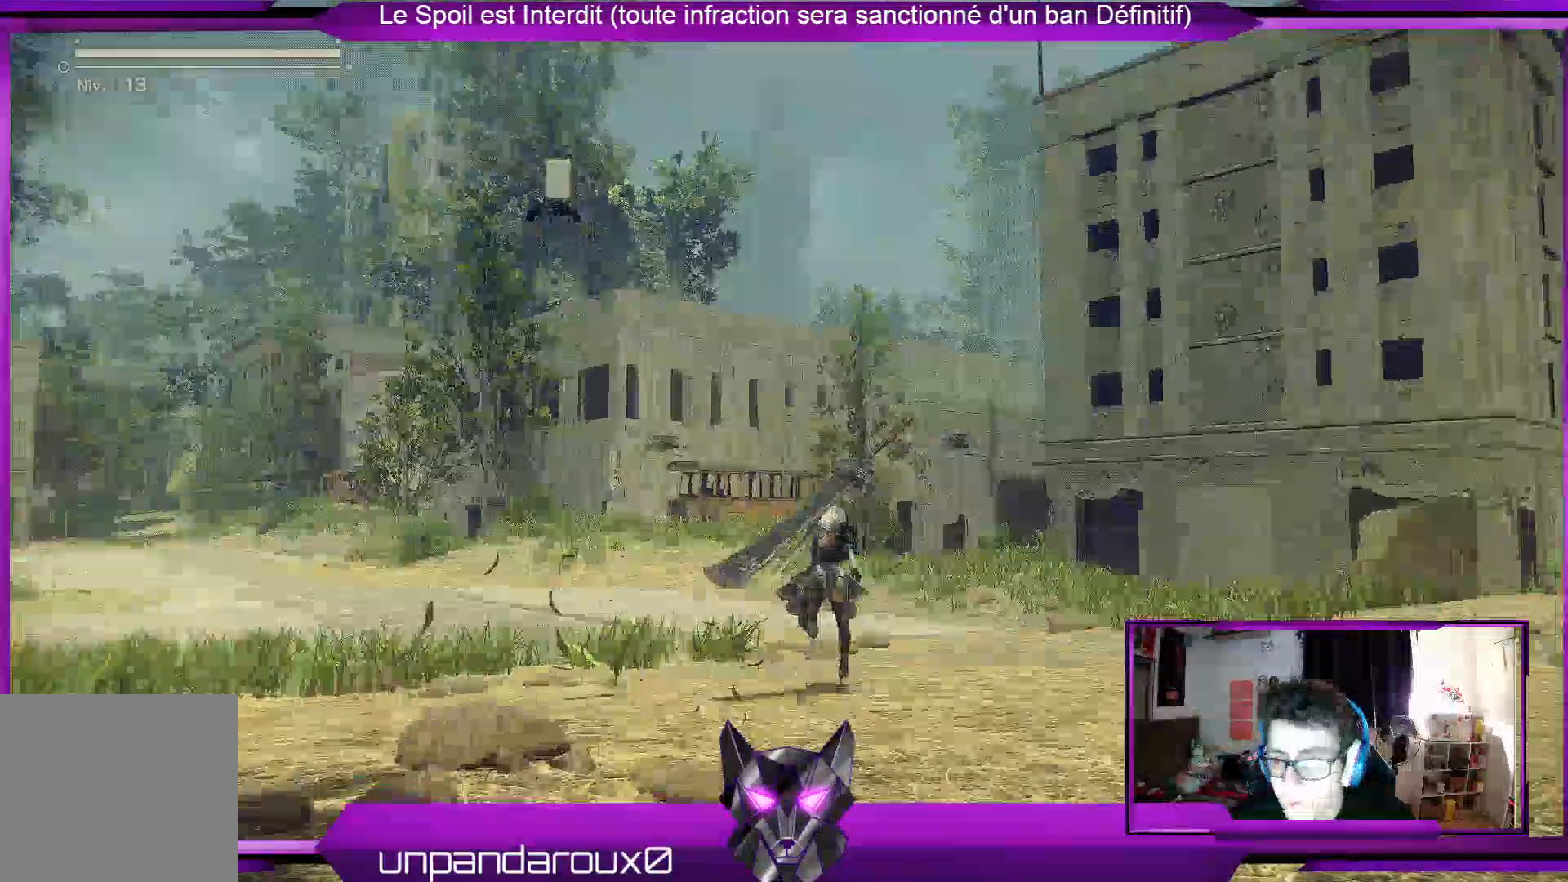
{"dt_ms": 1000, "buttons": ["R2"], "left_stick": "up", "right_stick": "center"}
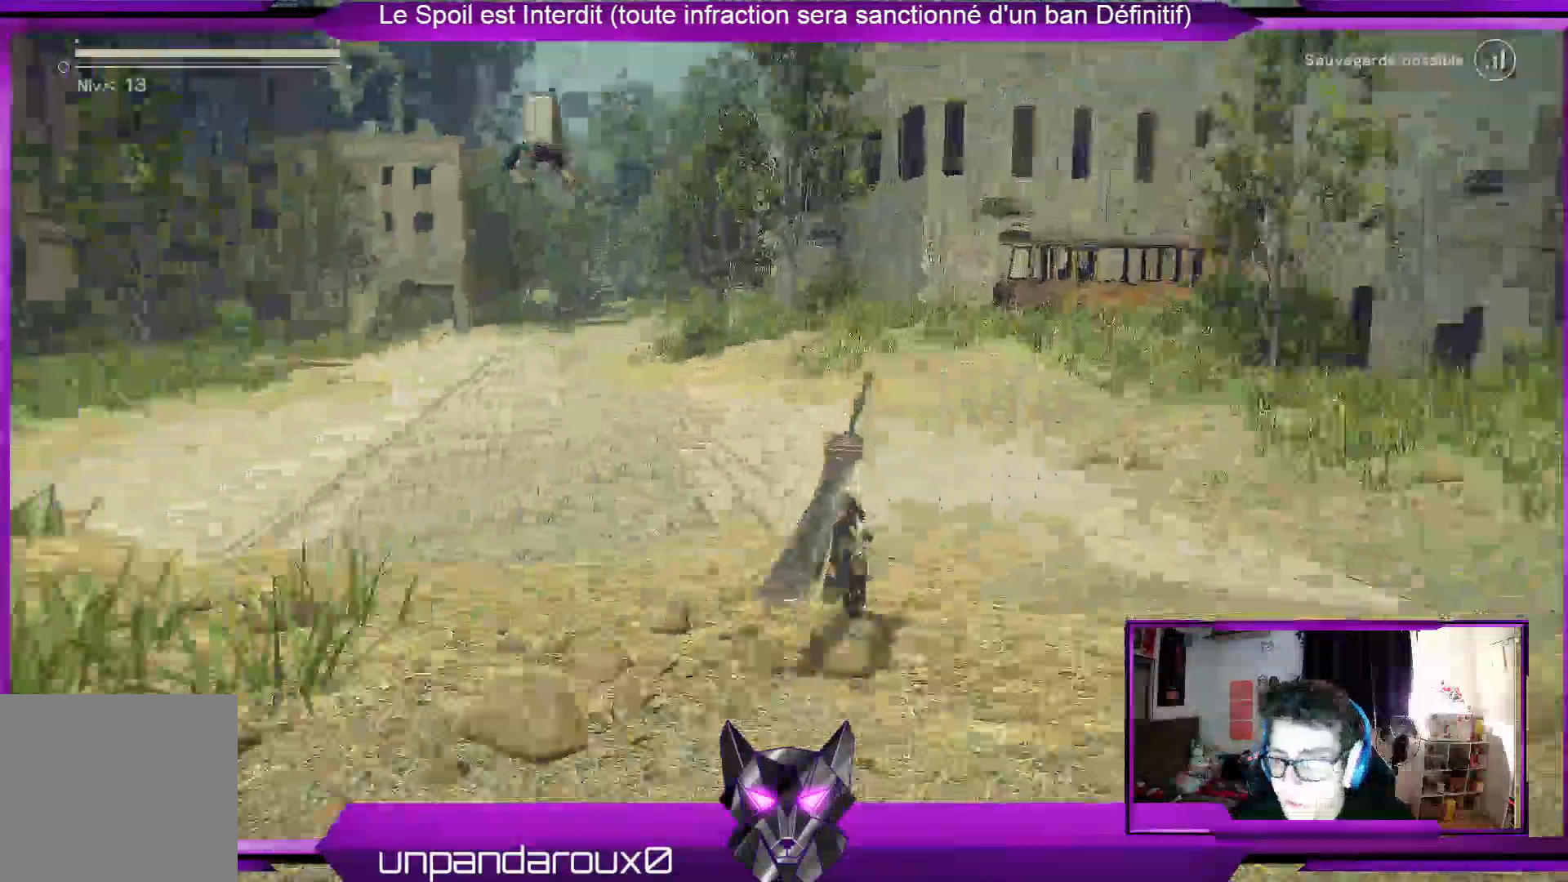
{"dt_ms": 500, "buttons": ["R2"], "left_stick": "up", "right_stick": "center"}
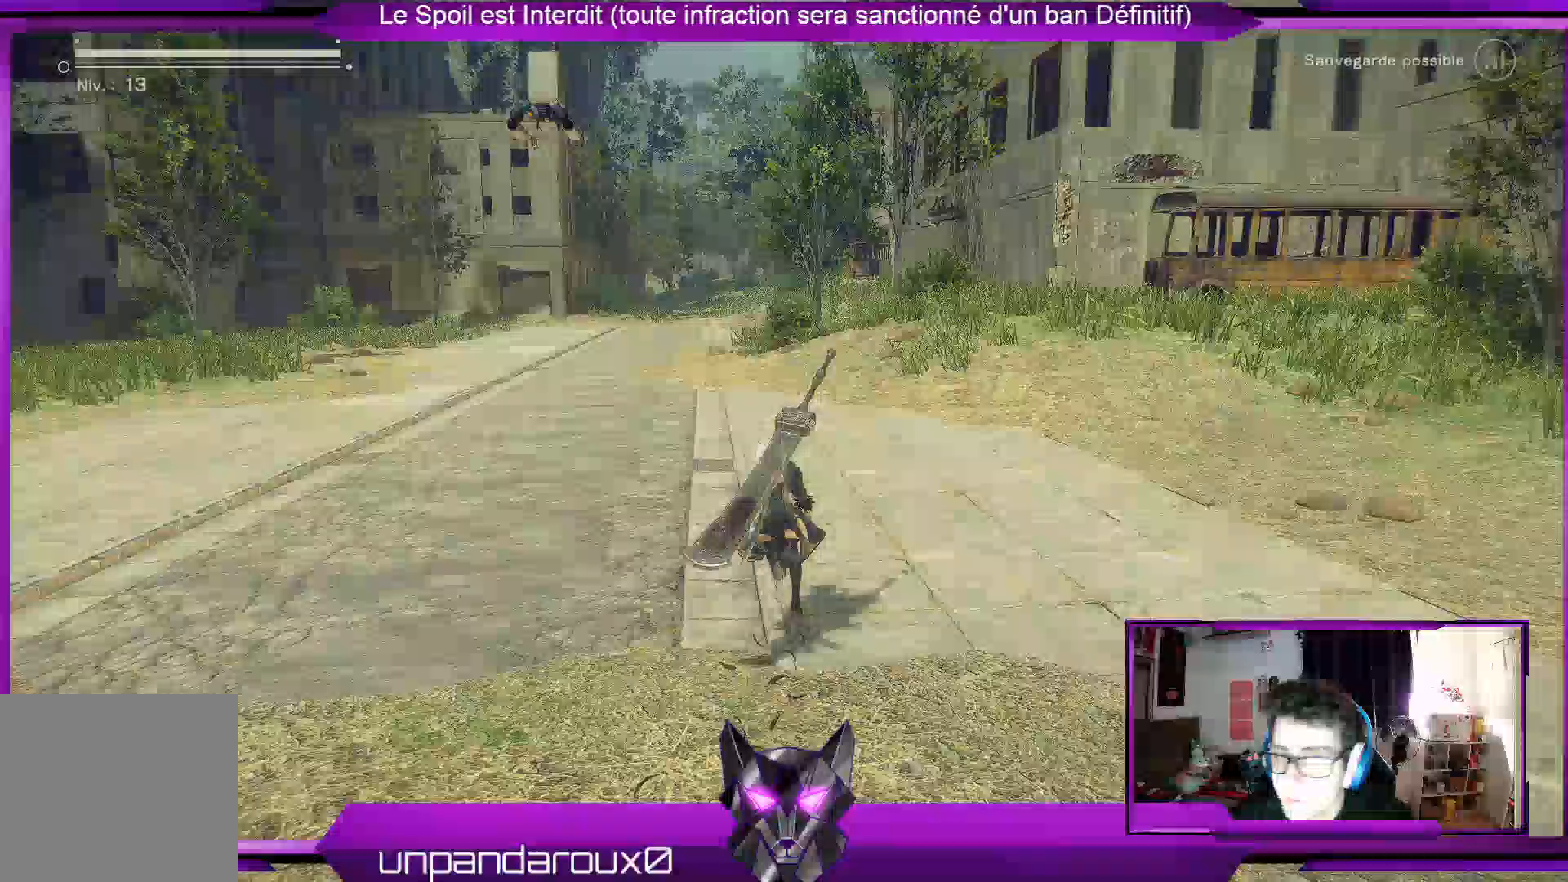
{"dt_ms": 500, "buttons": ["R2"], "left_stick": "up", "right_stick": "center", "events": [[233, "right_stick", "right"], [367, "right_stick", "center"]]}
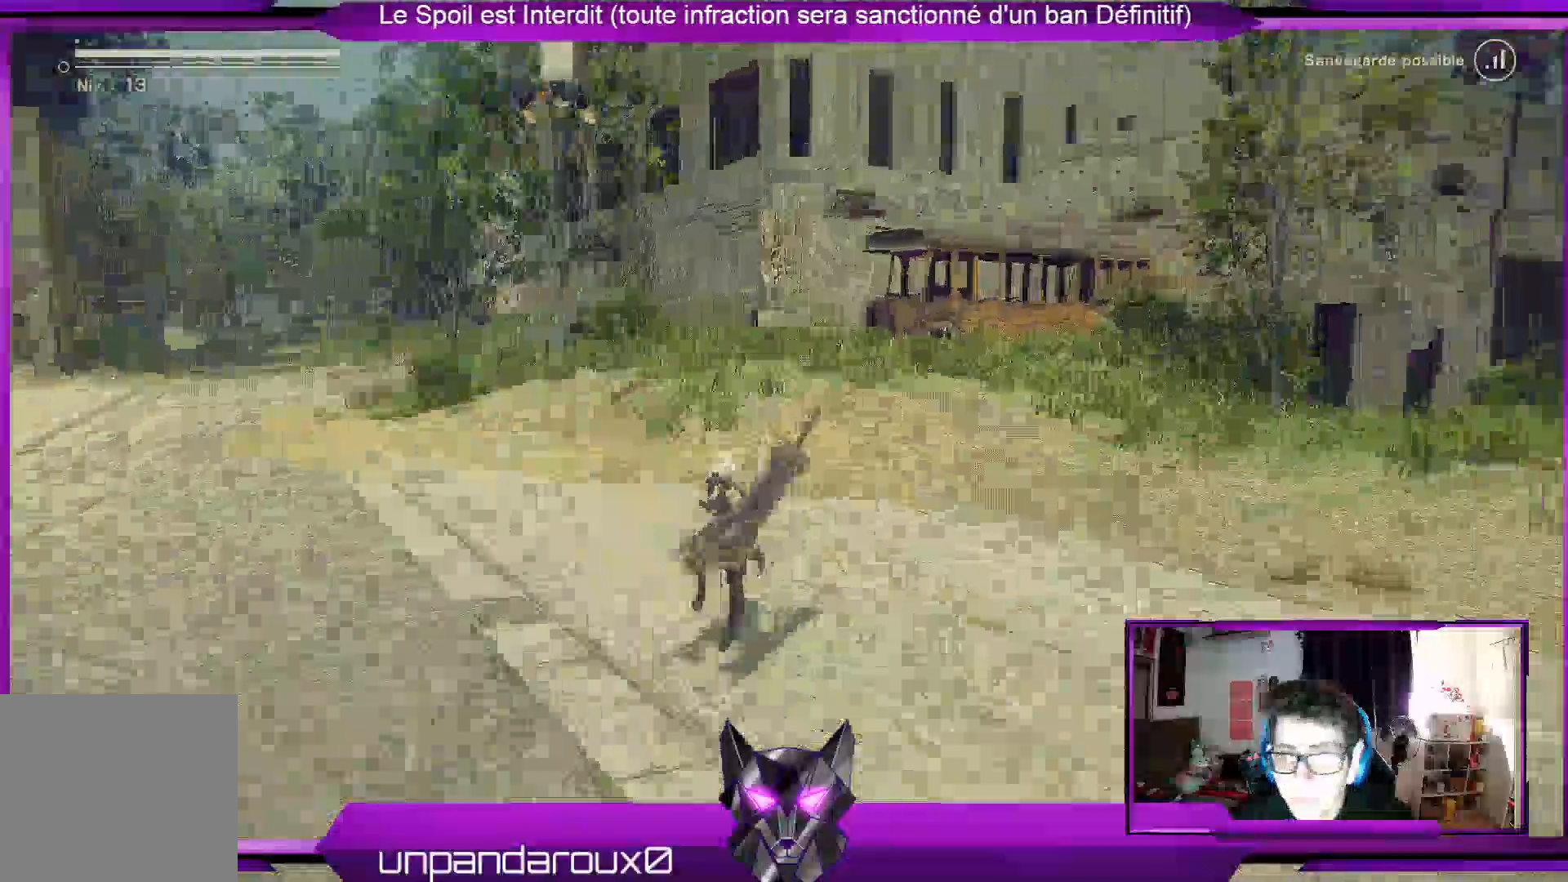
{"dt_ms": 500, "buttons": ["R2"], "left_stick": "up", "right_stick": "center", "events": []}
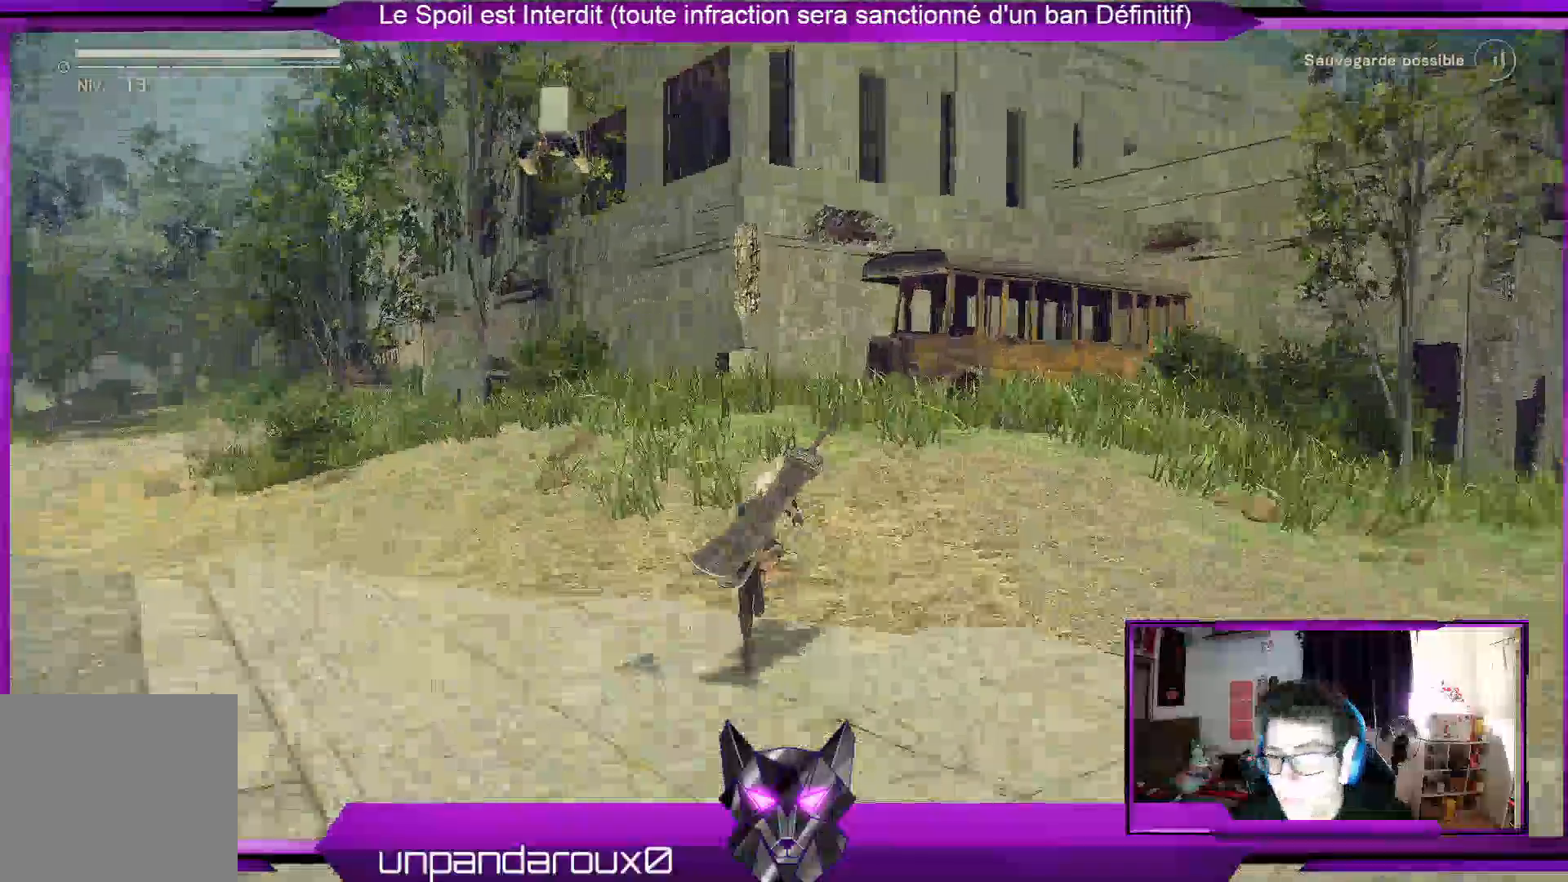
{"dt_ms": 500, "buttons": ["R2"], "left_stick": "up", "right_stick": "center", "events": []}
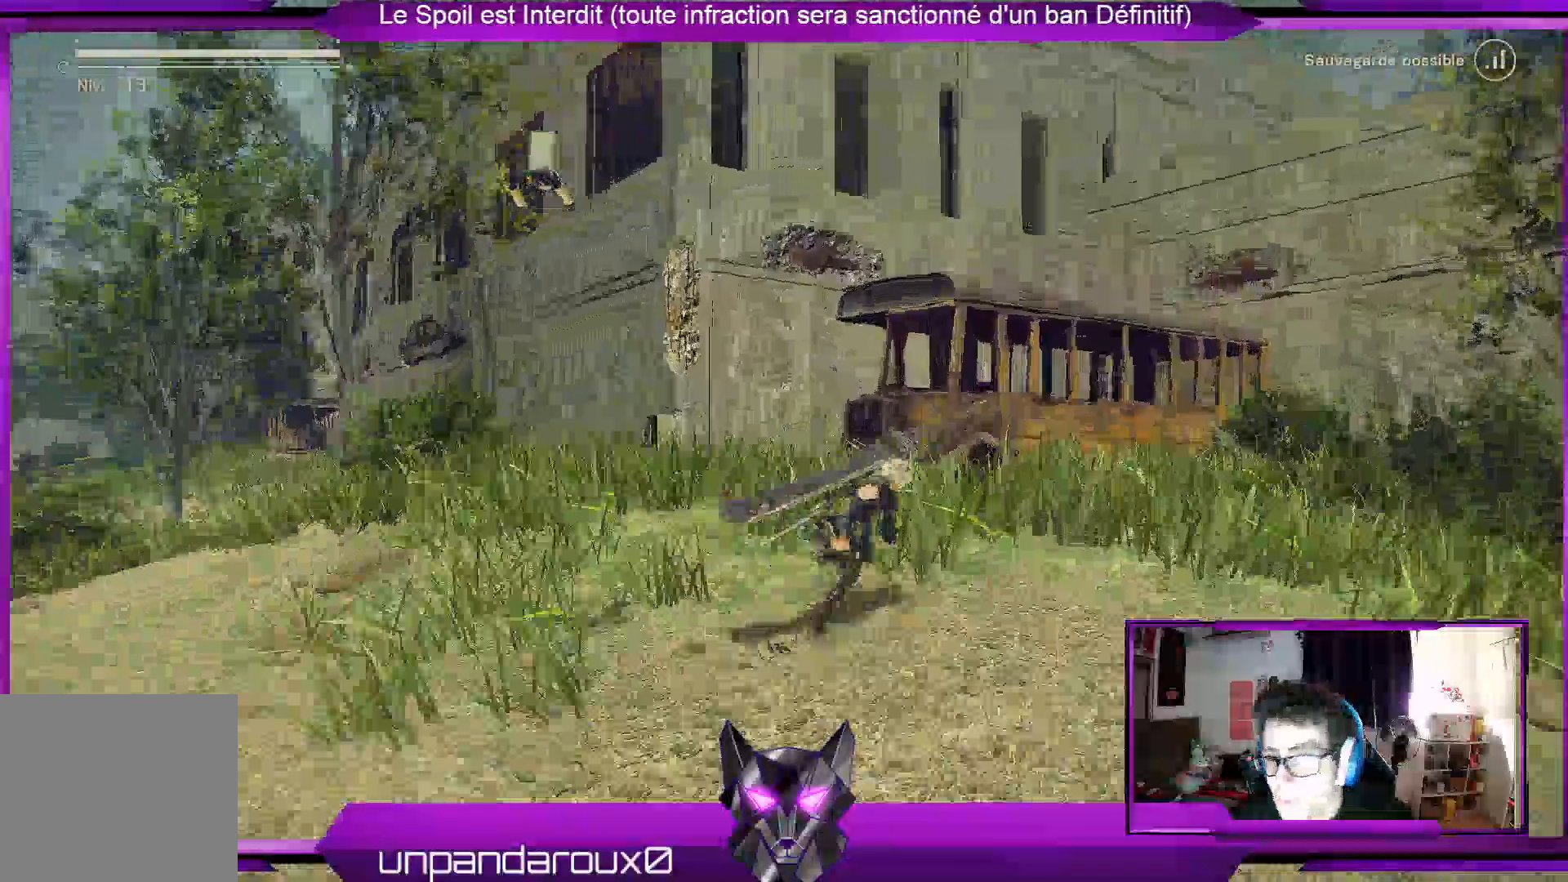
{"dt_ms": 500, "buttons": ["A", "R2"], "left_stick": "up-right", "right_stick": "center"}
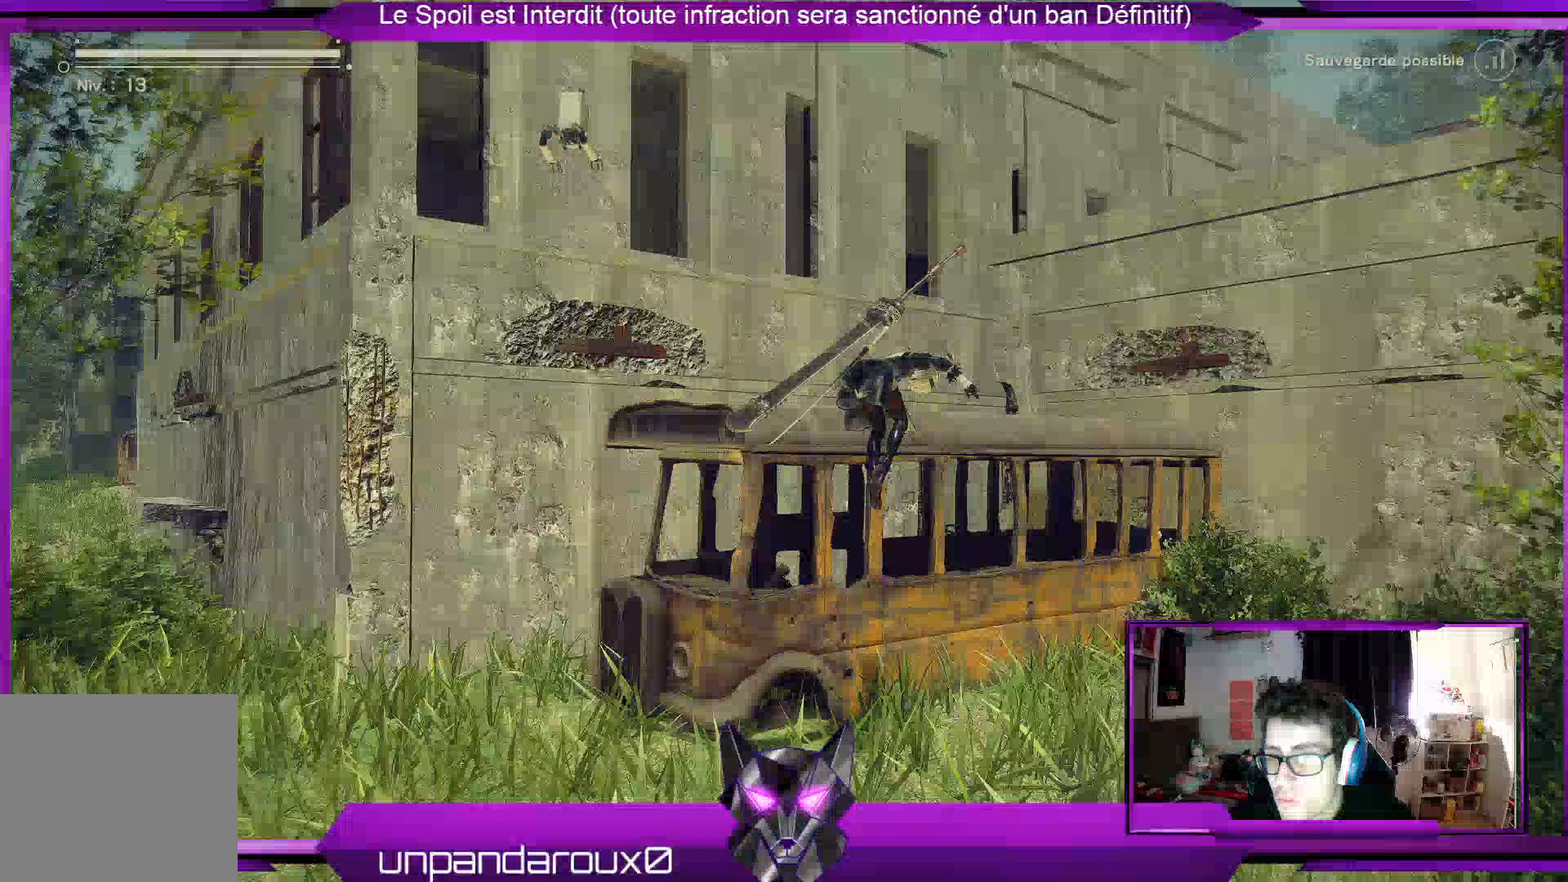
{"dt_ms": 500, "buttons": [], "left_stick": "up-right", "right_stick": "center", "events": [[267, "A", "up"], [433, "R2", "up"]]}
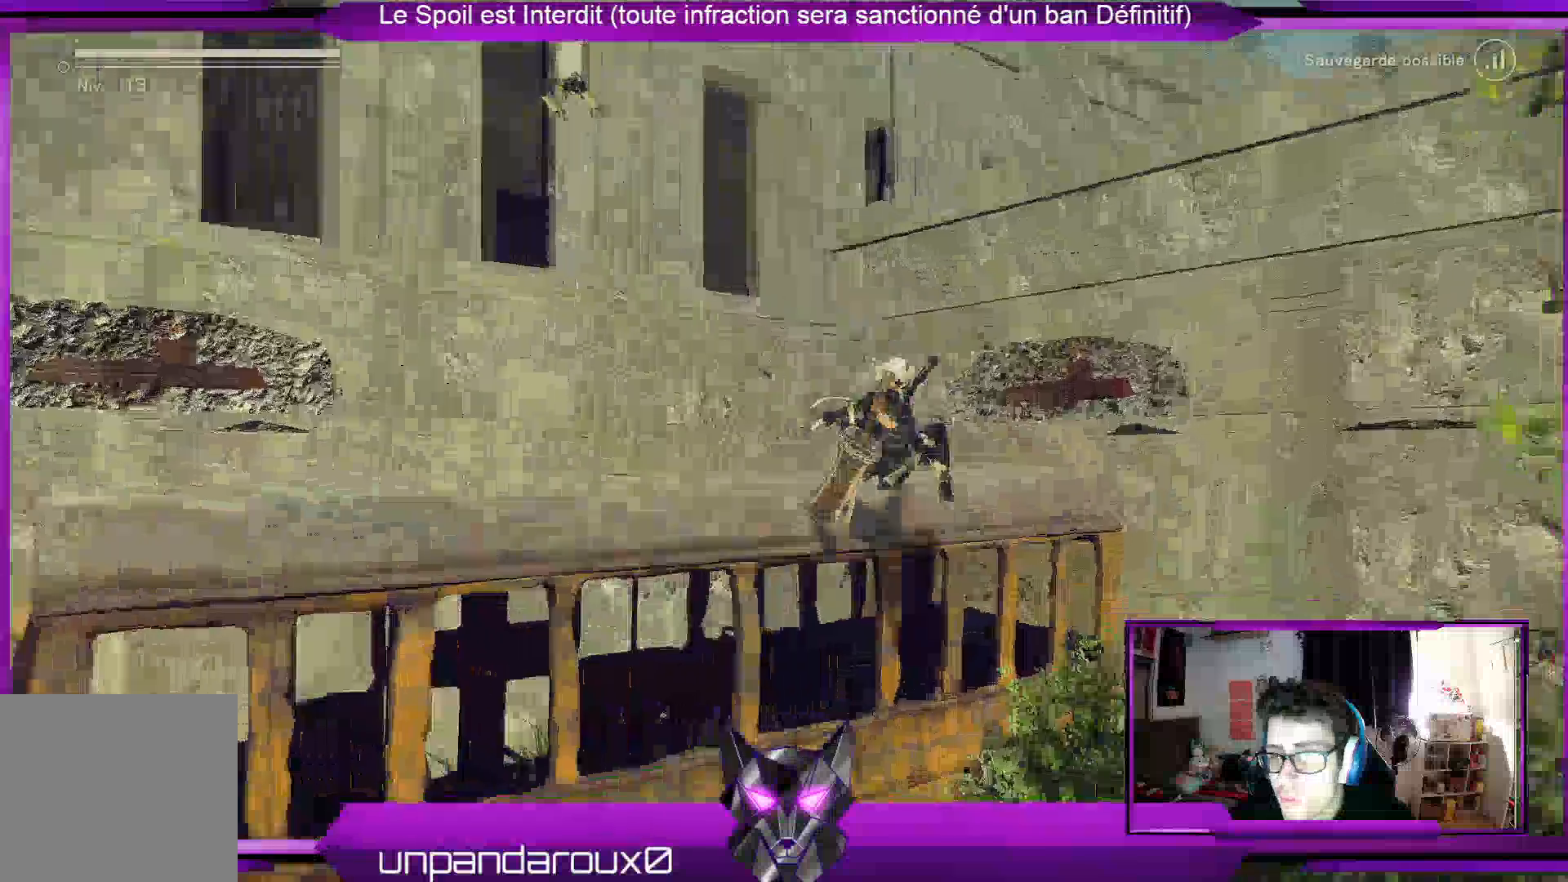
{"dt_ms": 500, "buttons": ["A"], "left_stick": "up", "right_stick": "center"}
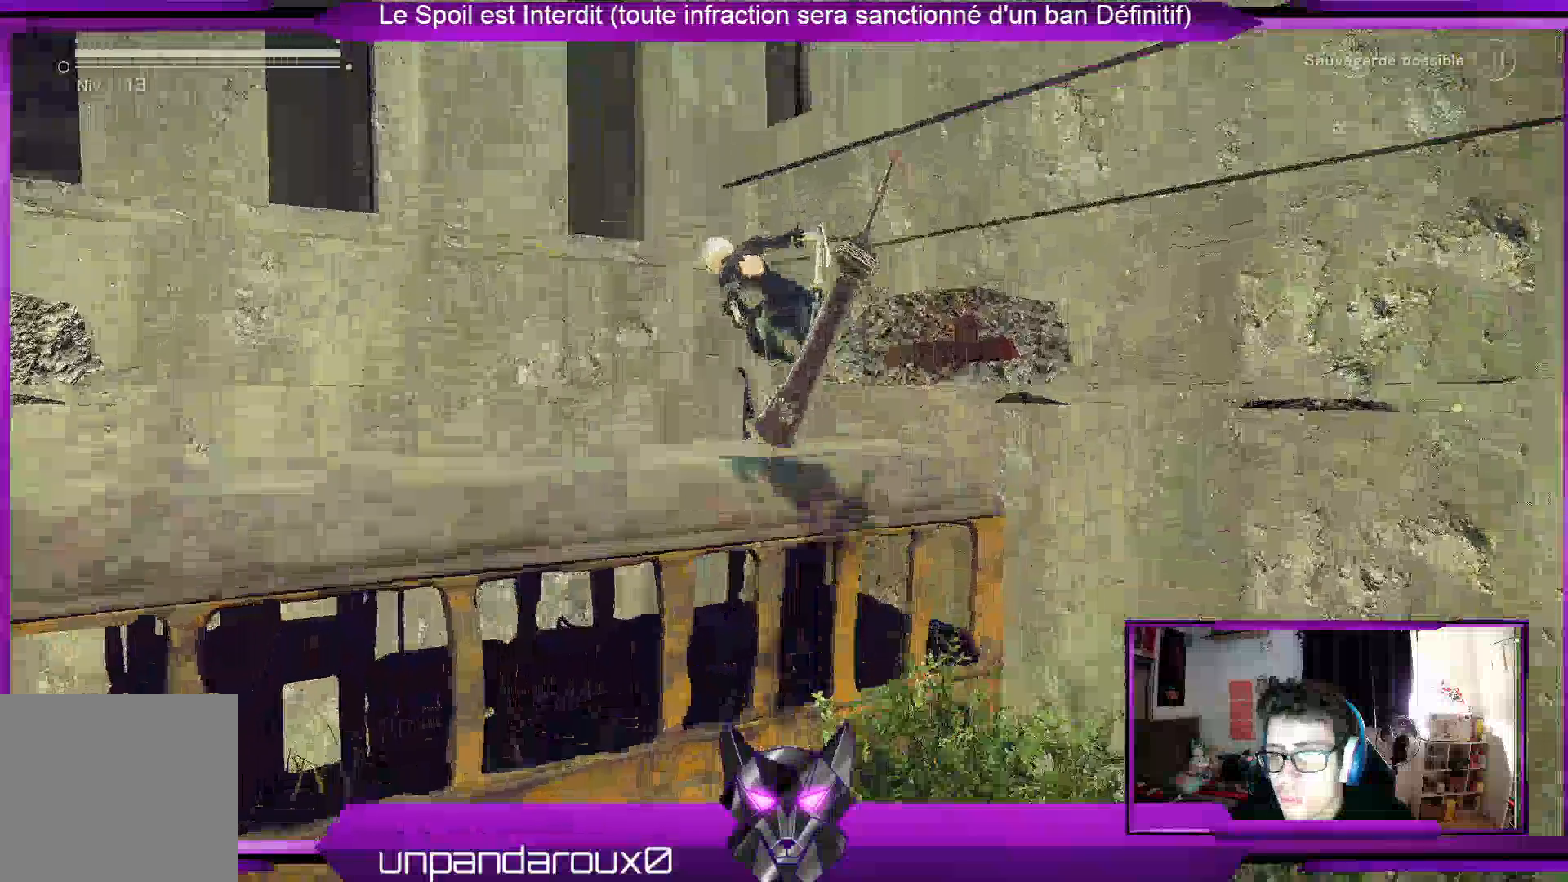
{"dt_ms": 500, "buttons": [], "left_stick": "up", "right_stick": "center", "events": [[33, "A", "up"], [333, "A", "down"], [467, "A", "up"]]}
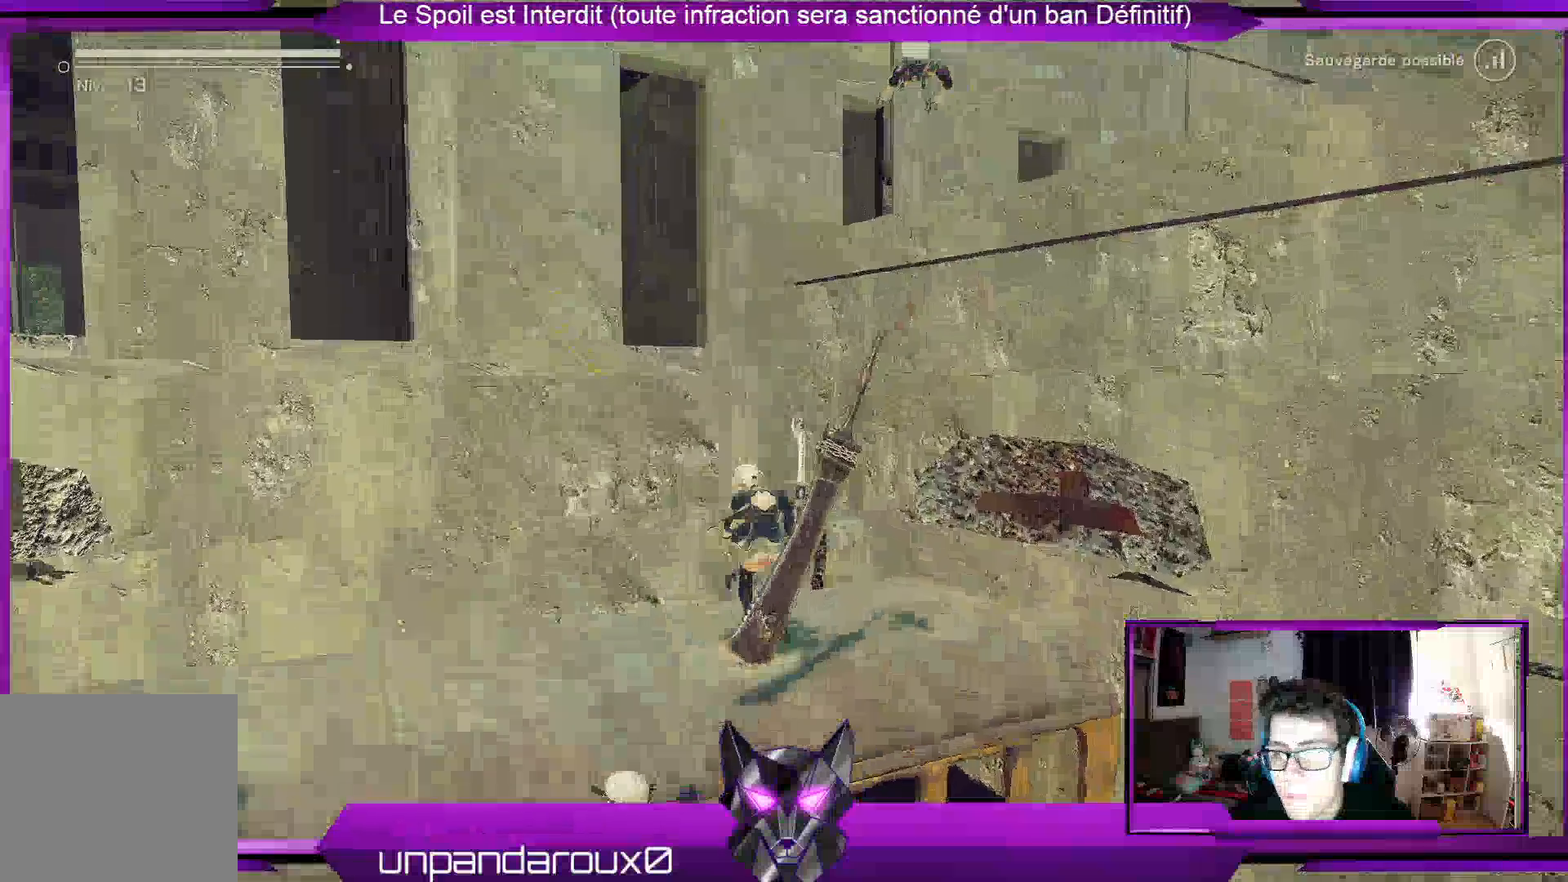
{"dt_ms": 500, "buttons": [], "left_stick": "up-right", "right_stick": "center", "events": [[500, "left_stick", "up-right"]]}
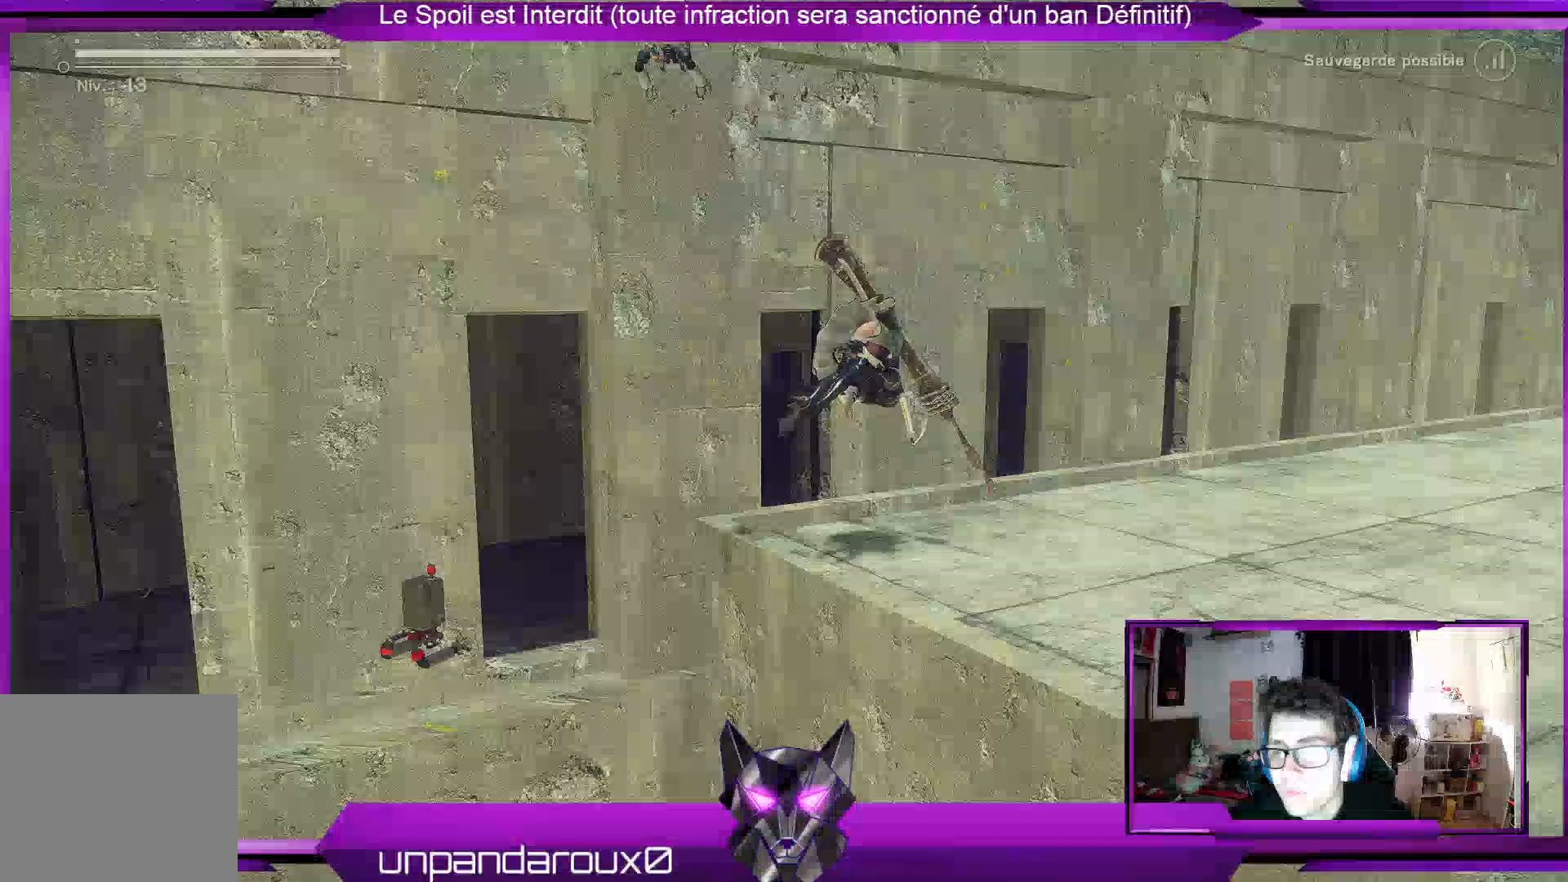
{"dt_ms": 500, "buttons": [], "left_stick": "up-right", "right_stick": "center", "events": []}
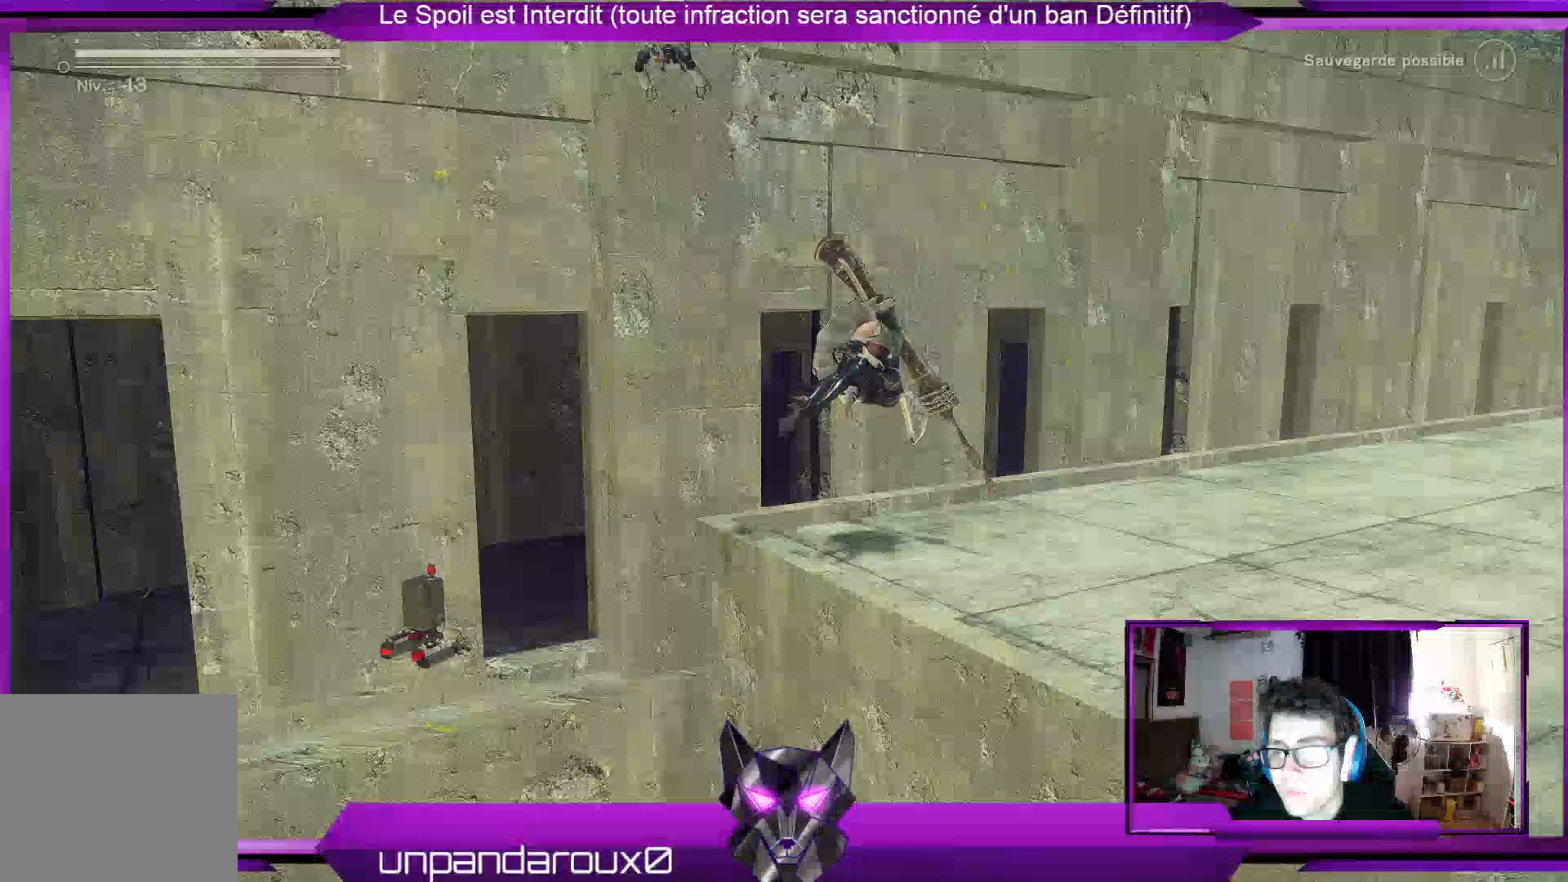
{"dt_ms": 500, "buttons": [], "left_stick": "up-right", "right_stick": "center", "events": []}
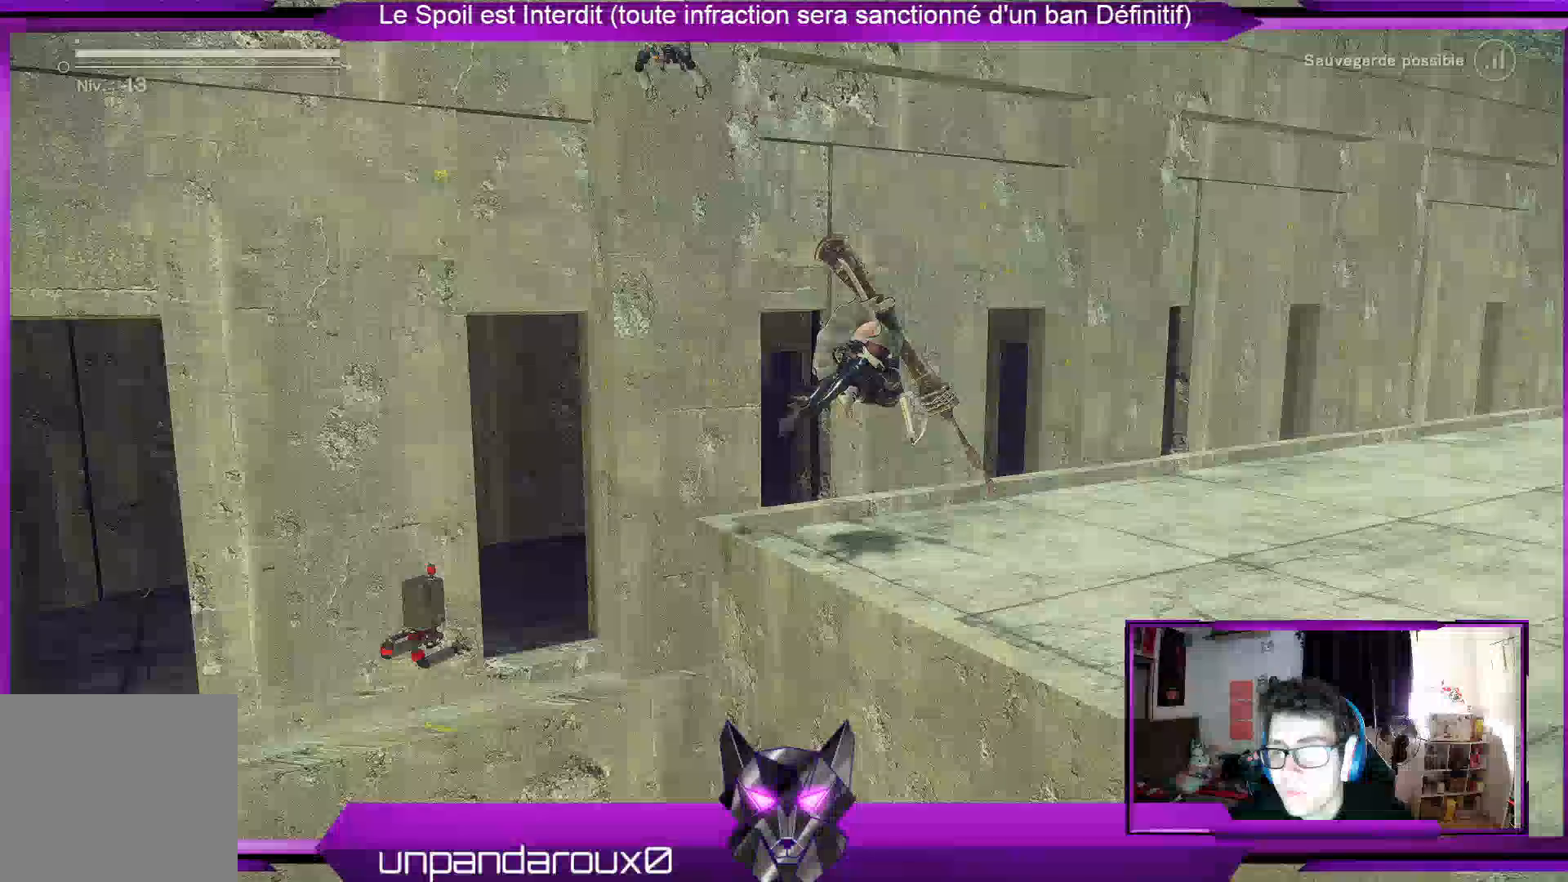
{"dt_ms": 500, "buttons": [], "left_stick": "up-right", "right_stick": "center", "events": []}
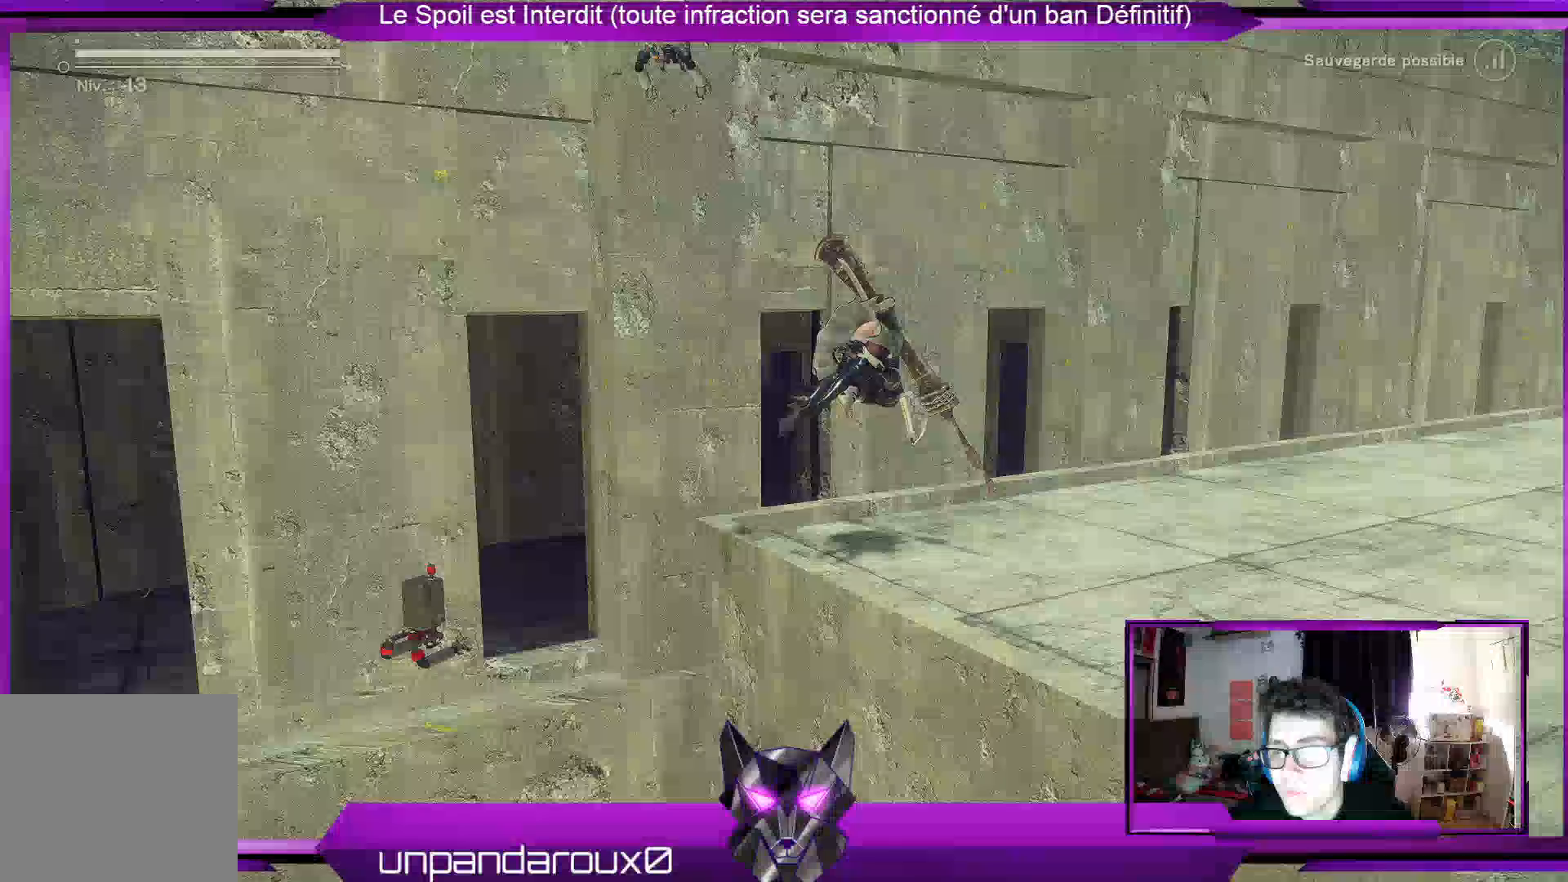
{"dt_ms": 1000, "buttons": [], "left_stick": "left", "right_stick": "center"}
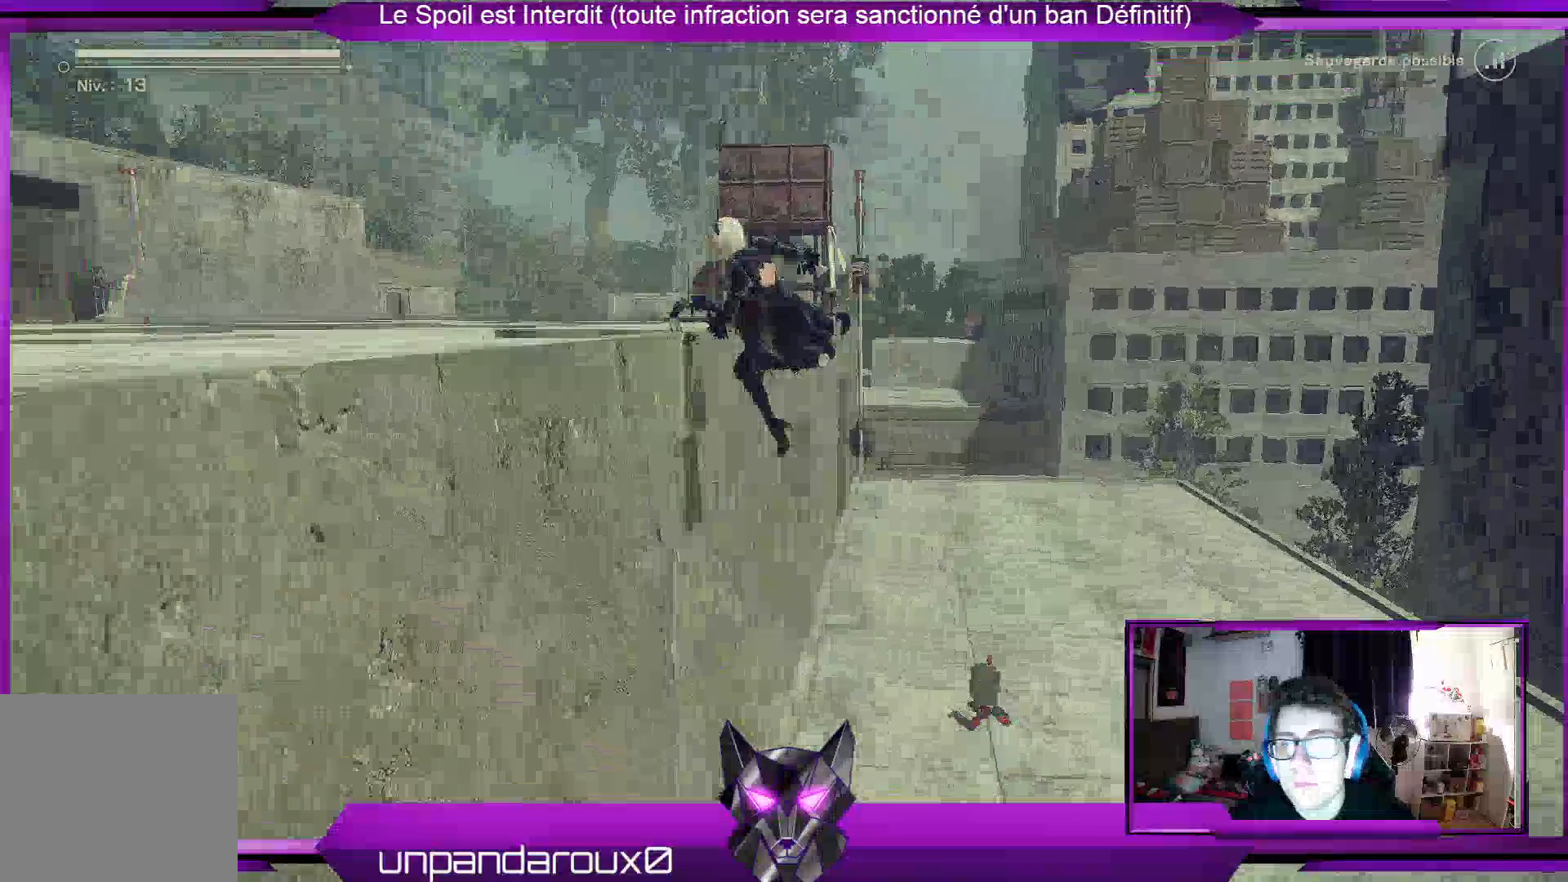
{"dt_ms": 500, "buttons": [], "left_stick": "left", "right_stick": "center", "events": []}
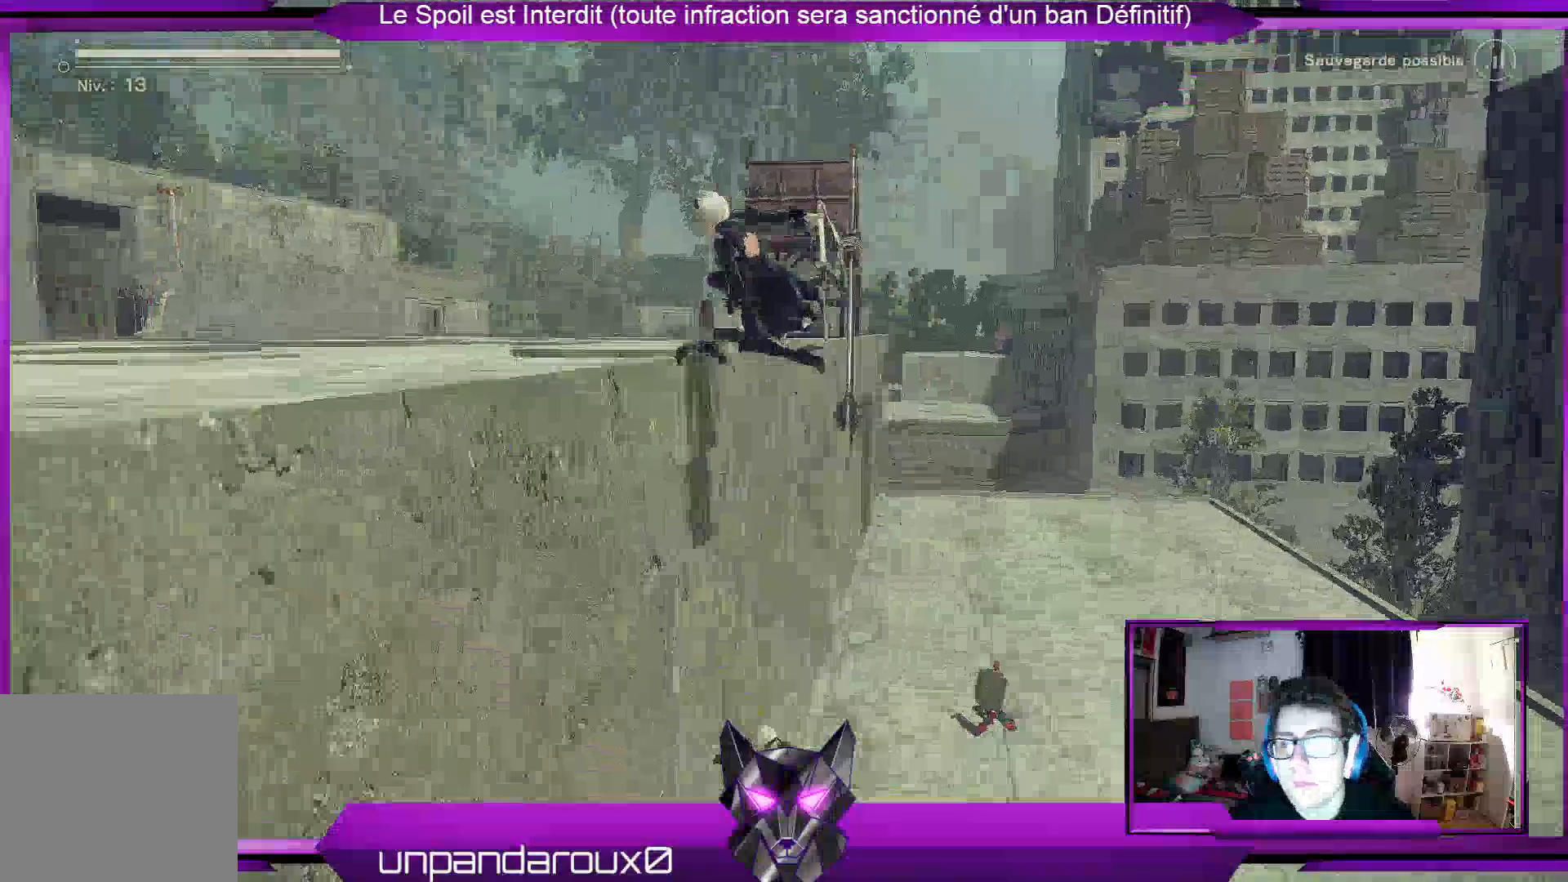
{"dt_ms": 500, "buttons": [], "left_stick": "left", "right_stick": "center", "events": []}
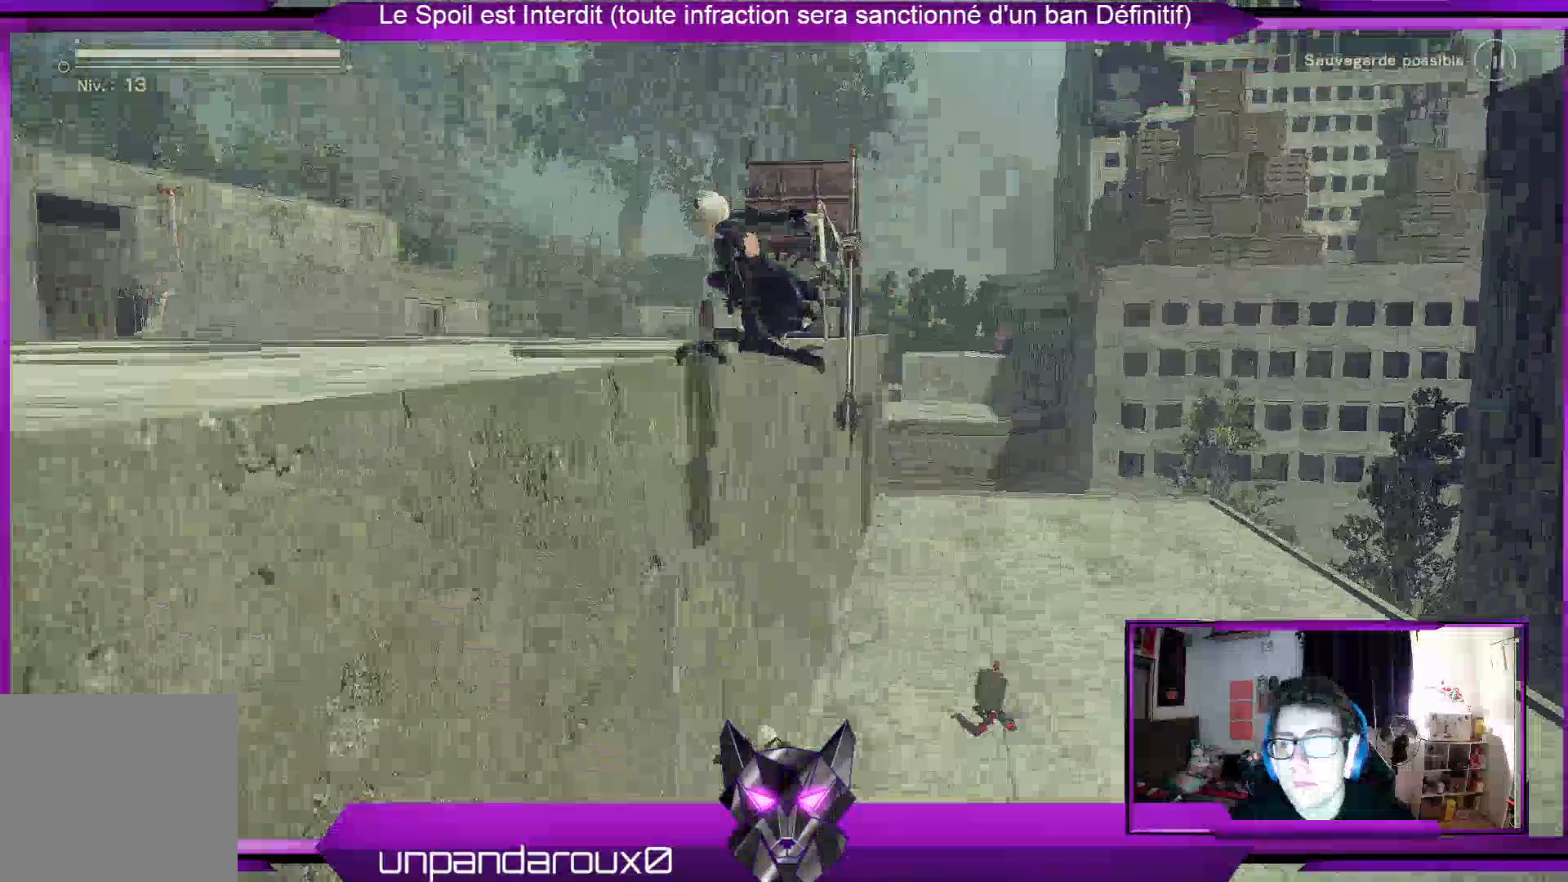
{"dt_ms": 500, "buttons": ["R2"], "left_stick": "up", "right_stick": "center", "events": [[500, "R2", "down"], [500, "left_stick", "up"]]}
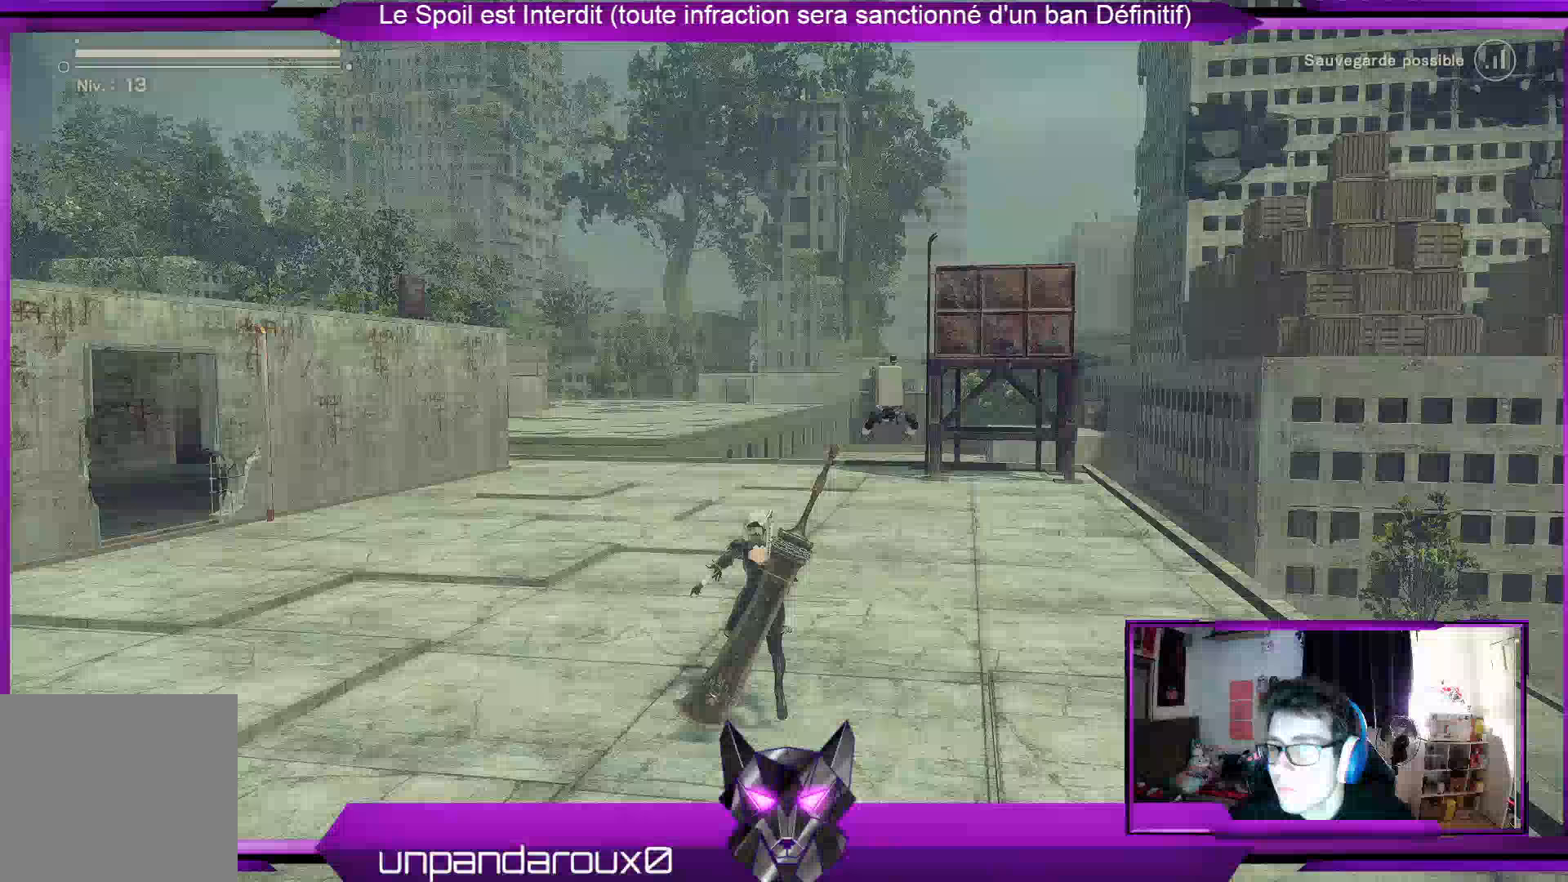
{"dt_ms": 500, "buttons": ["R2"], "left_stick": "up", "right_stick": "center", "events": []}
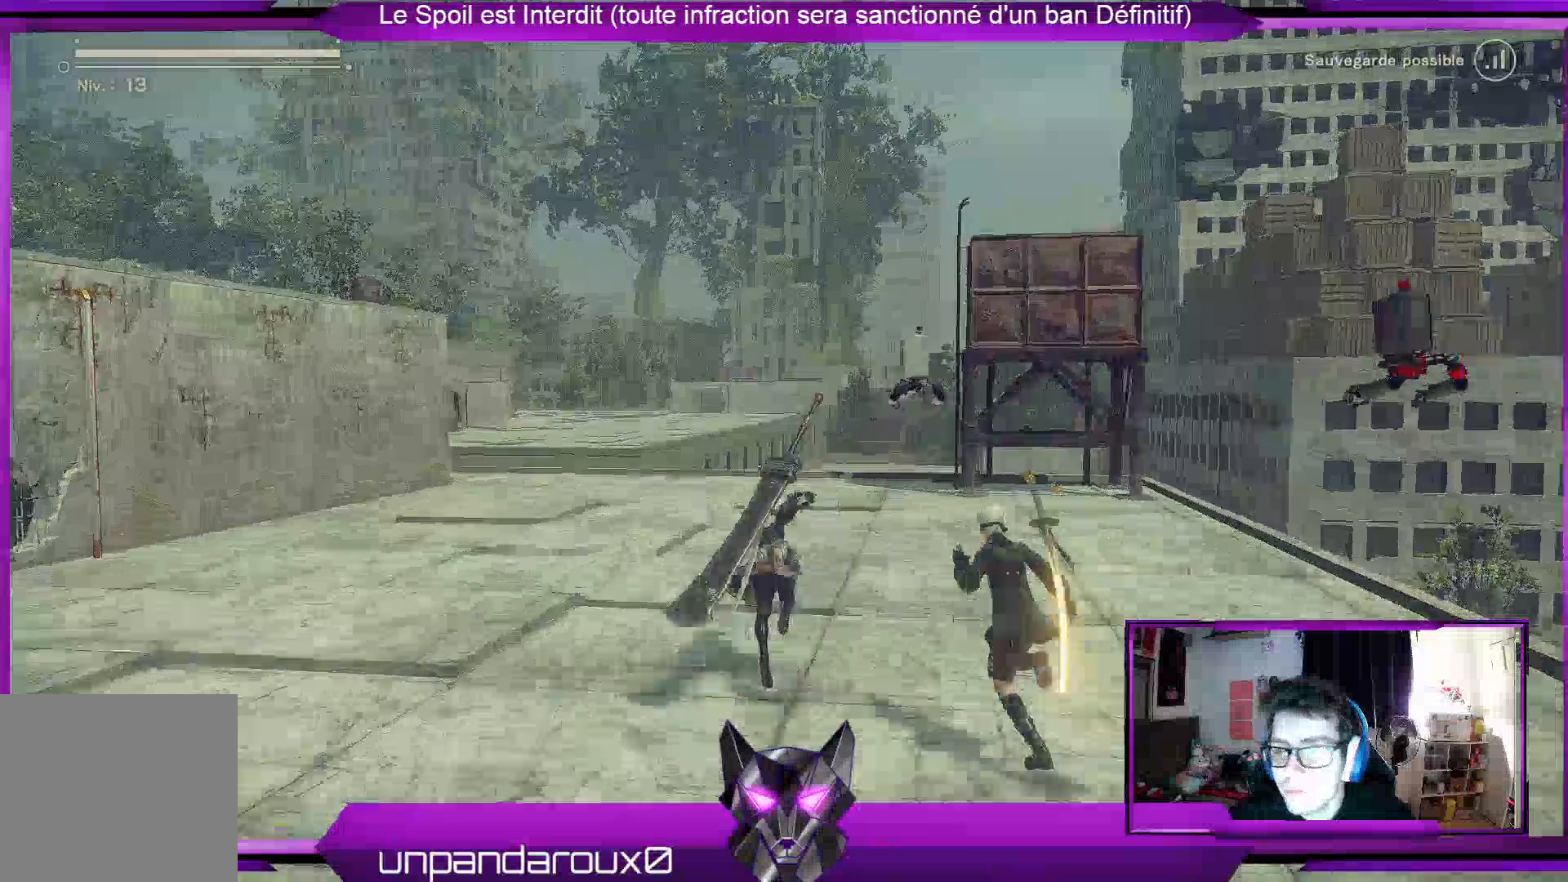
{"dt_ms": 500, "buttons": ["R2"], "left_stick": "up", "right_stick": "center", "events": []}
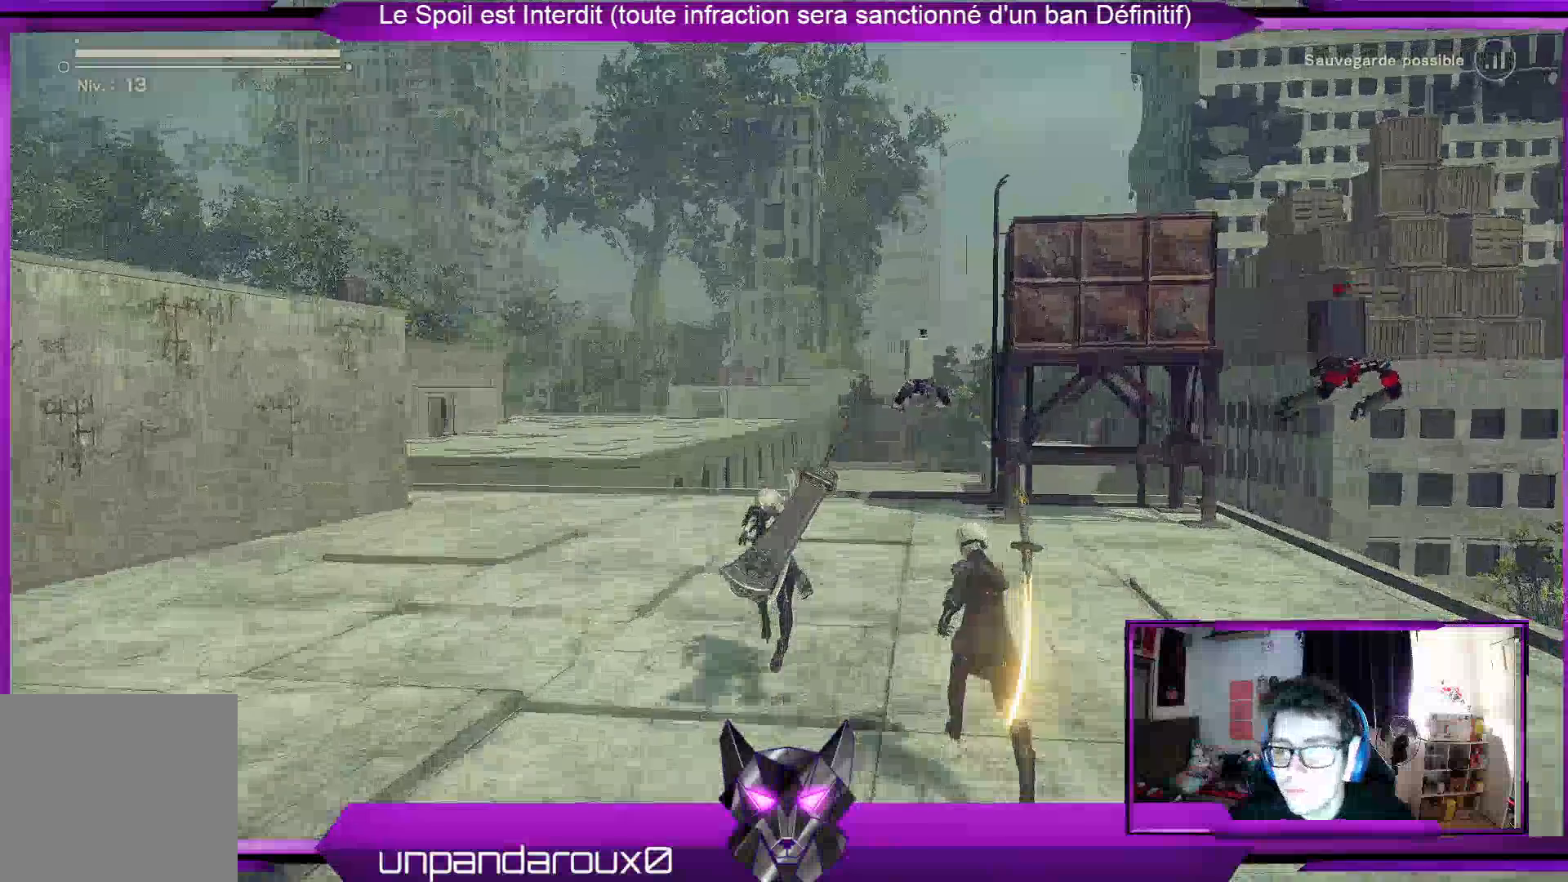
{"dt_ms": 500, "buttons": ["R2"], "left_stick": "up", "right_stick": "center", "events": []}
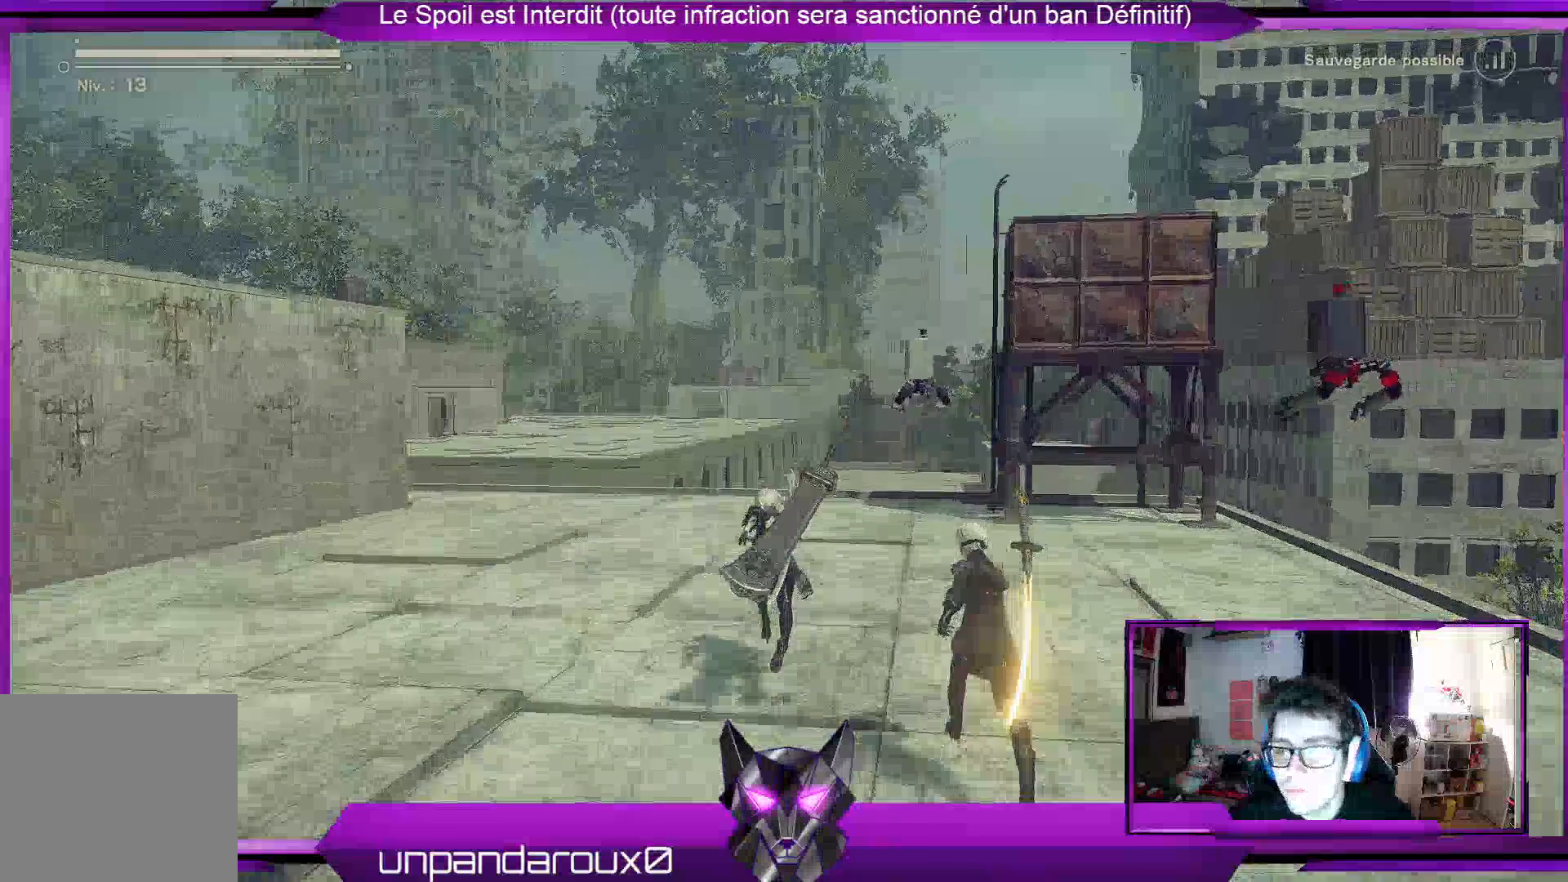
{"dt_ms": 500, "buttons": ["A", "R2"], "left_stick": "up", "right_stick": "center", "events": [[500, "A", "down"]]}
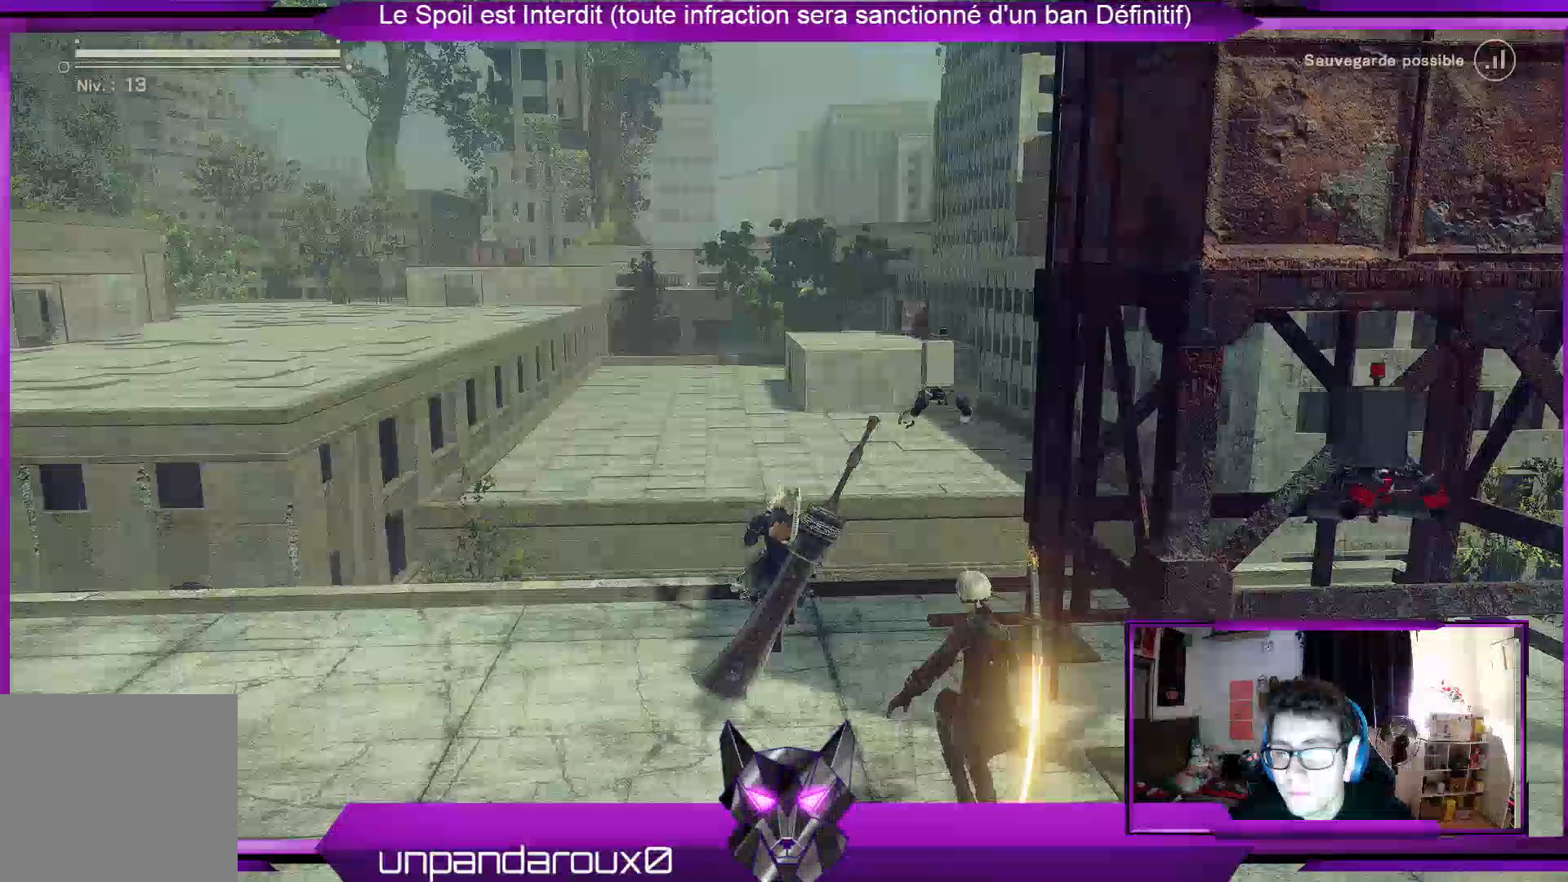
{"dt_ms": 500, "buttons": ["R2"], "left_stick": "up", "right_stick": "center", "events": [[133, "A", "up"]]}
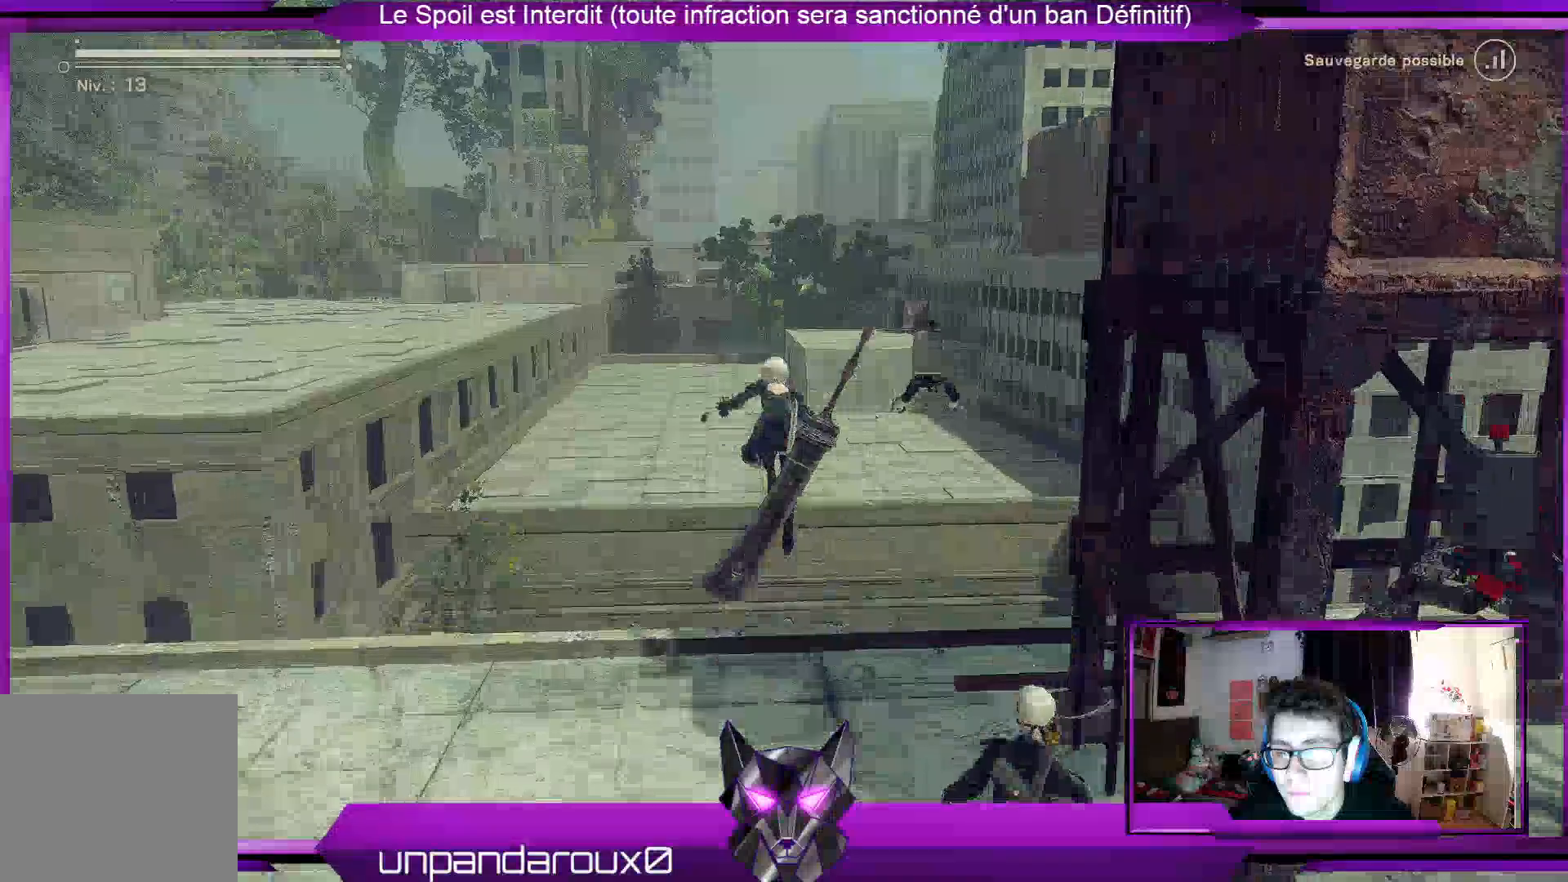
{"dt_ms": 500, "buttons": ["R2"], "left_stick": "up", "right_stick": "center", "events": []}
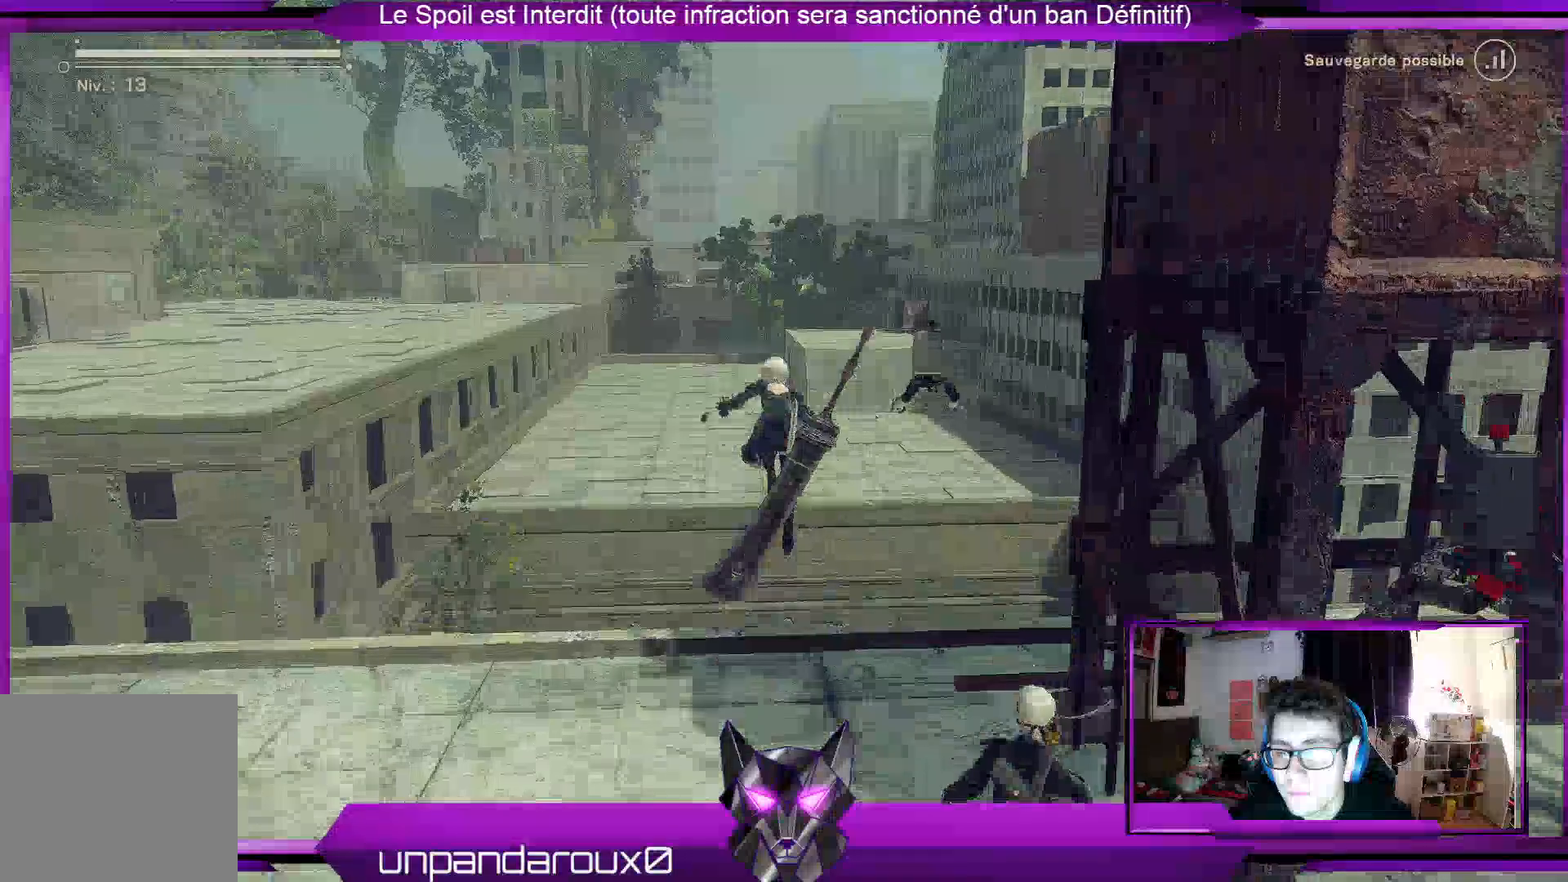
{"dt_ms": 500, "buttons": ["R2"], "left_stick": "up", "right_stick": "center", "events": []}
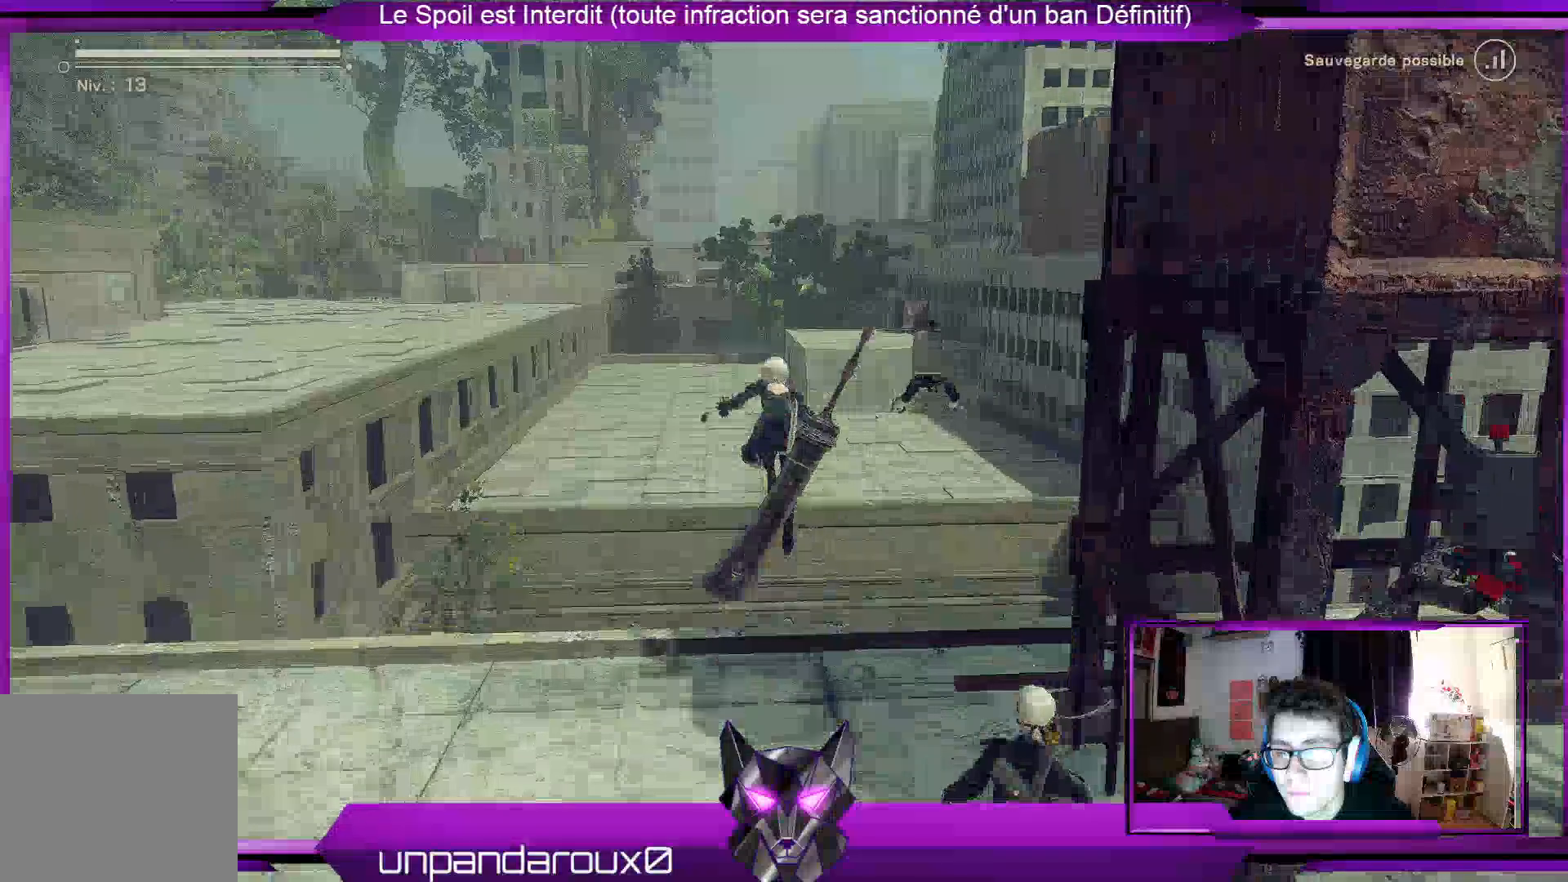
{"dt_ms": 500, "buttons": ["A", "R2"], "left_stick": "up", "right_stick": "center", "events": [[500, "A", "down"]]}